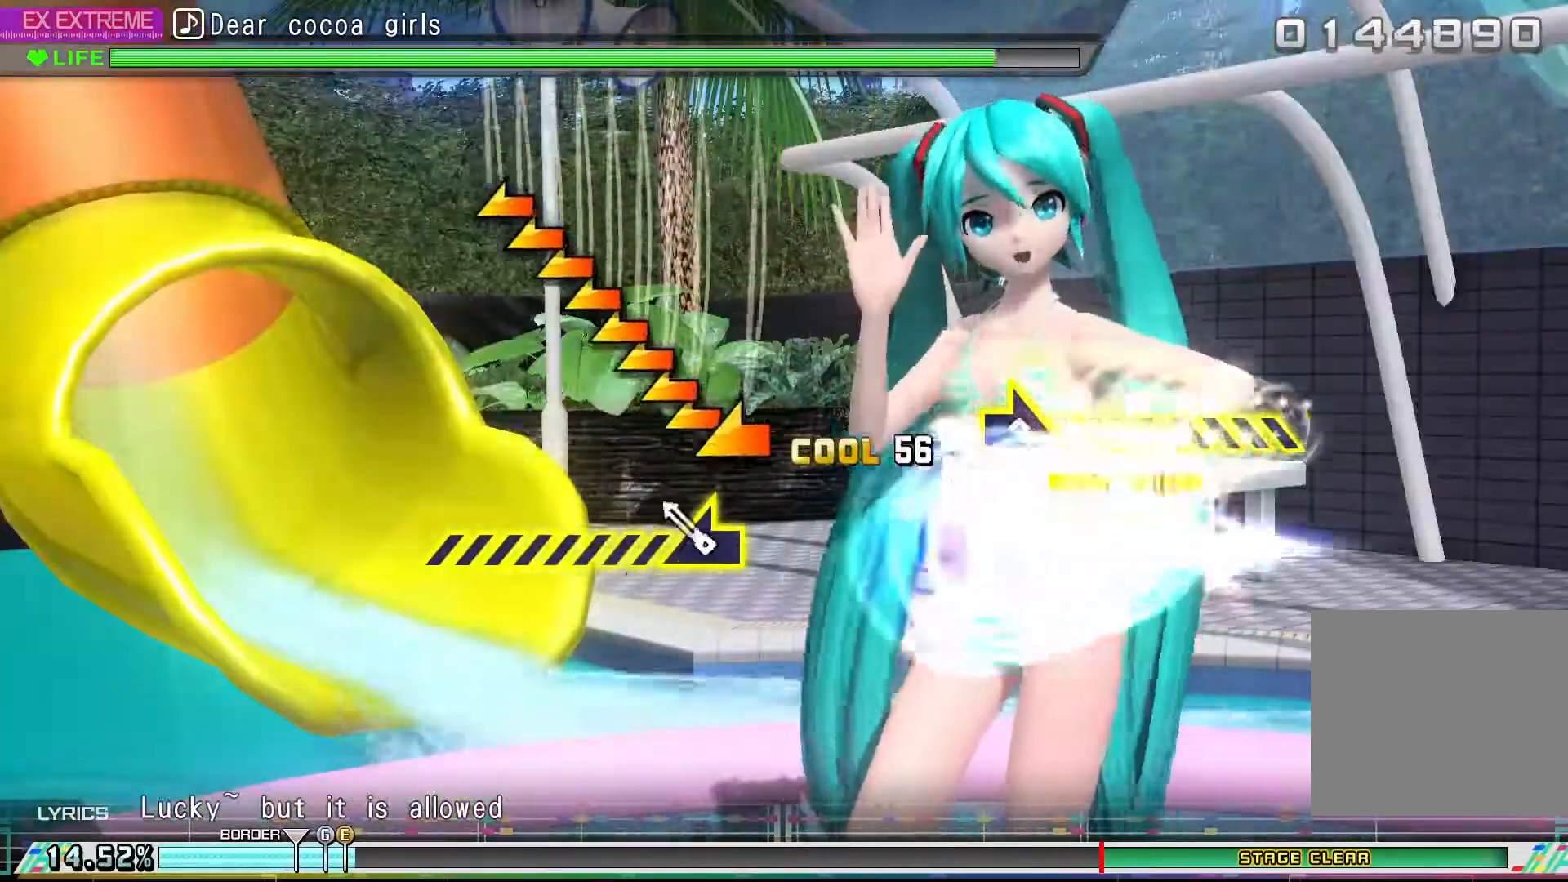
Gameplay with a controller (PlayStation layout); each line is a JSON object with the inputs held at the frame after it. "events" lists button and stick changes between this image and that frame as [ms after this image, input, new state], when the widget could be followed in between. Not read: right_stick.
{"buttons": ["L1"], "left_stick": "center", "events": [[33, "R1", "up"], [33, "R2", "up"], [133, "L1", "down"]]}
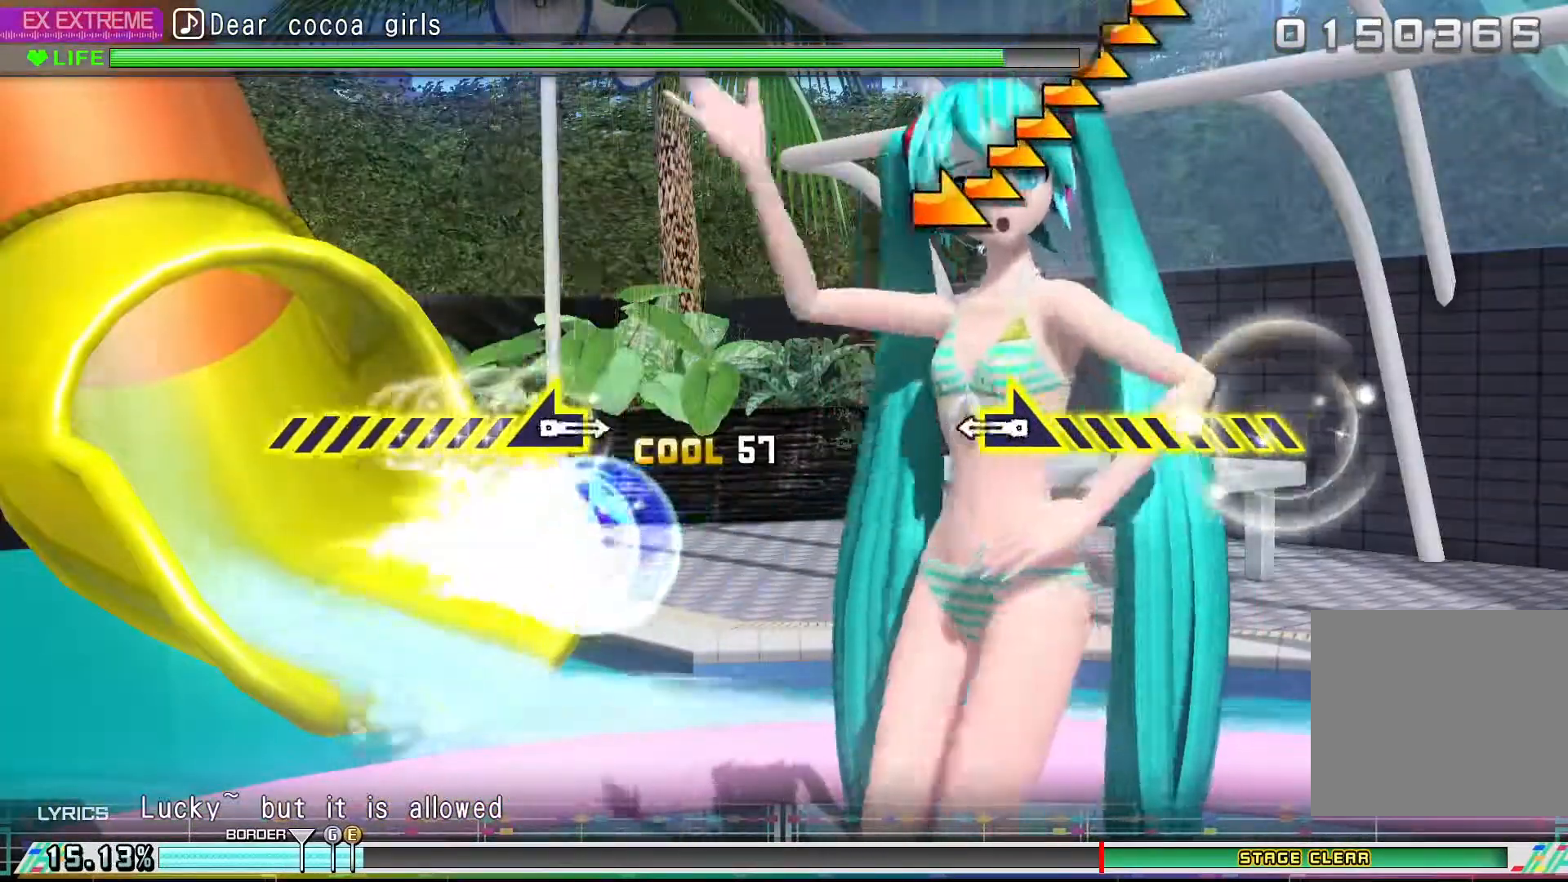
{"buttons": ["R1"], "left_stick": "center", "events": [[133, "L1", "up"], [333, "R1", "down"]]}
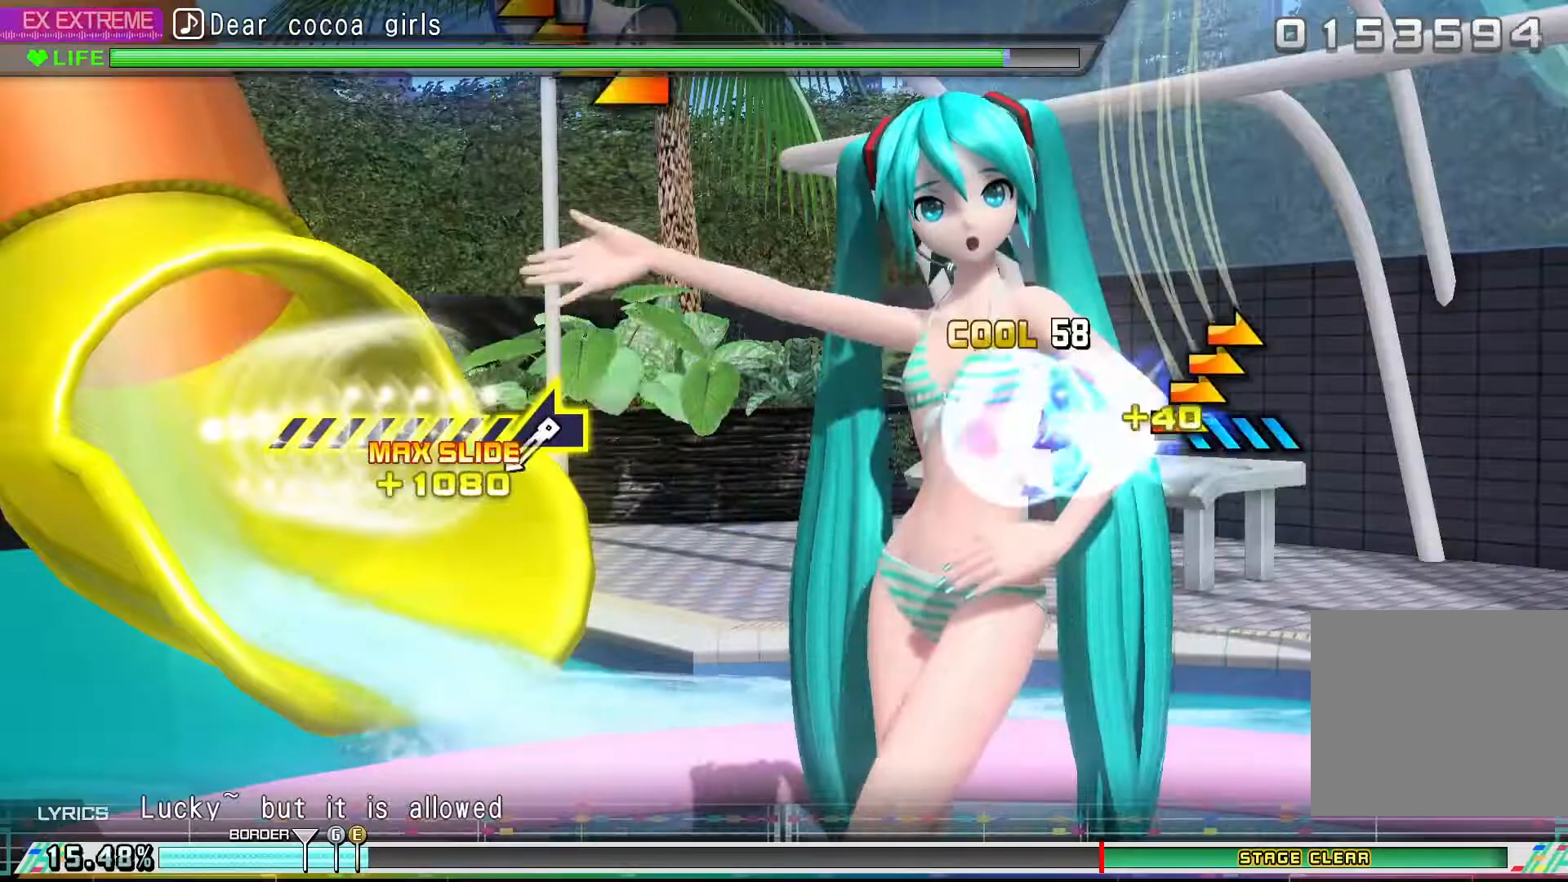
{"buttons": [], "left_stick": "center", "events": [[467, "R1", "up"]]}
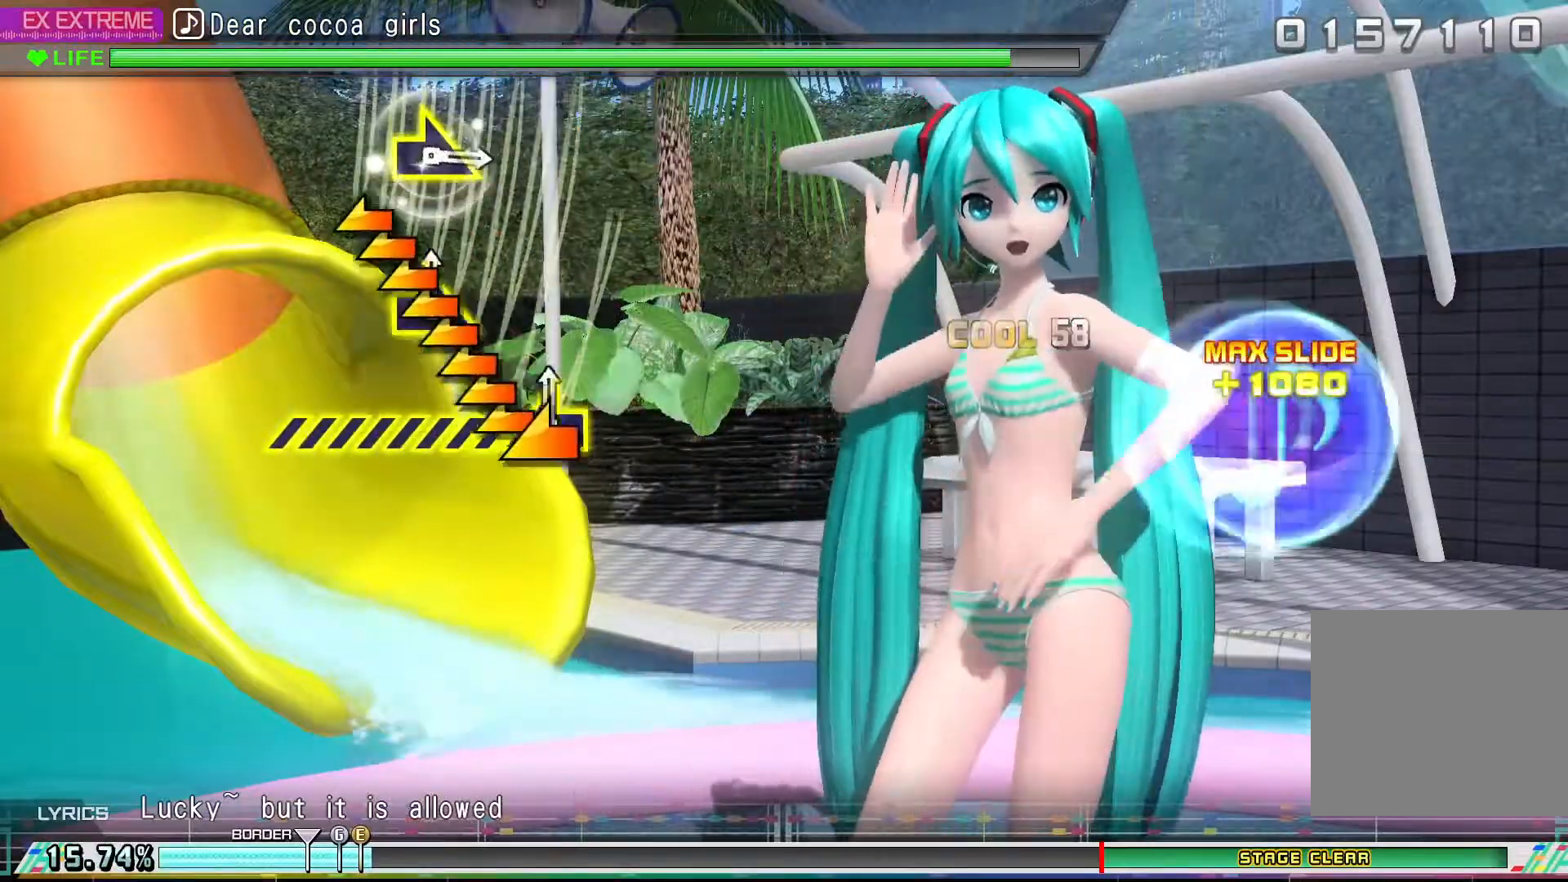
{"buttons": ["L1"], "left_stick": "center", "events": [[33, "L1", "down"]]}
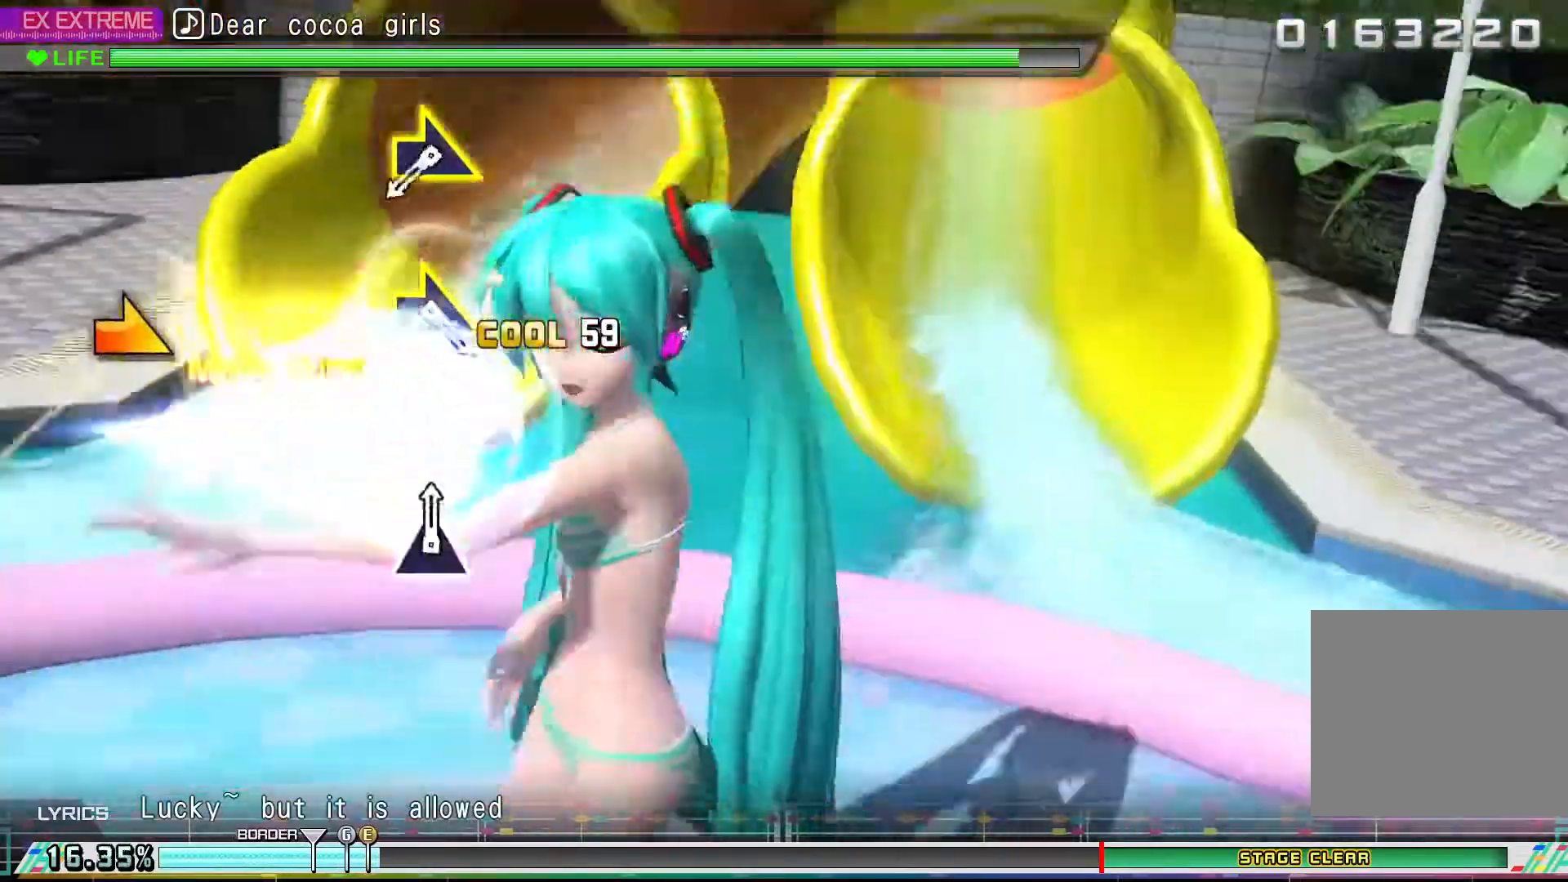
{"buttons": [], "left_stick": "center", "events": [[100, "L1", "up"]]}
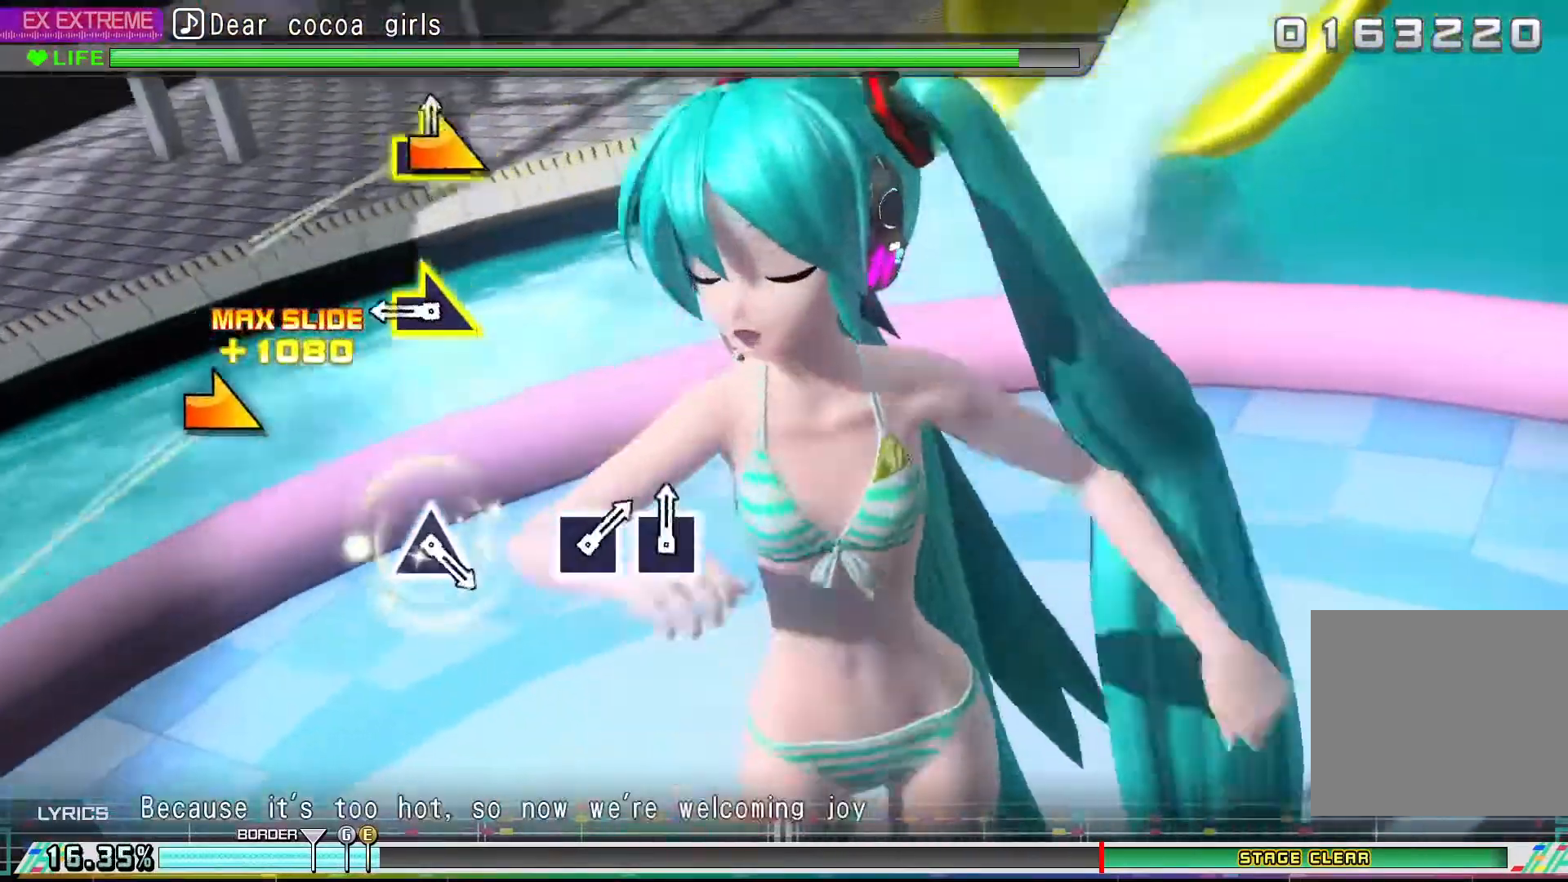
{"buttons": [], "left_stick": "center", "events": [[33, "R1", "down"], [133, "R1", "up"], [333, "R1", "down"], [467, "R1", "up"]]}
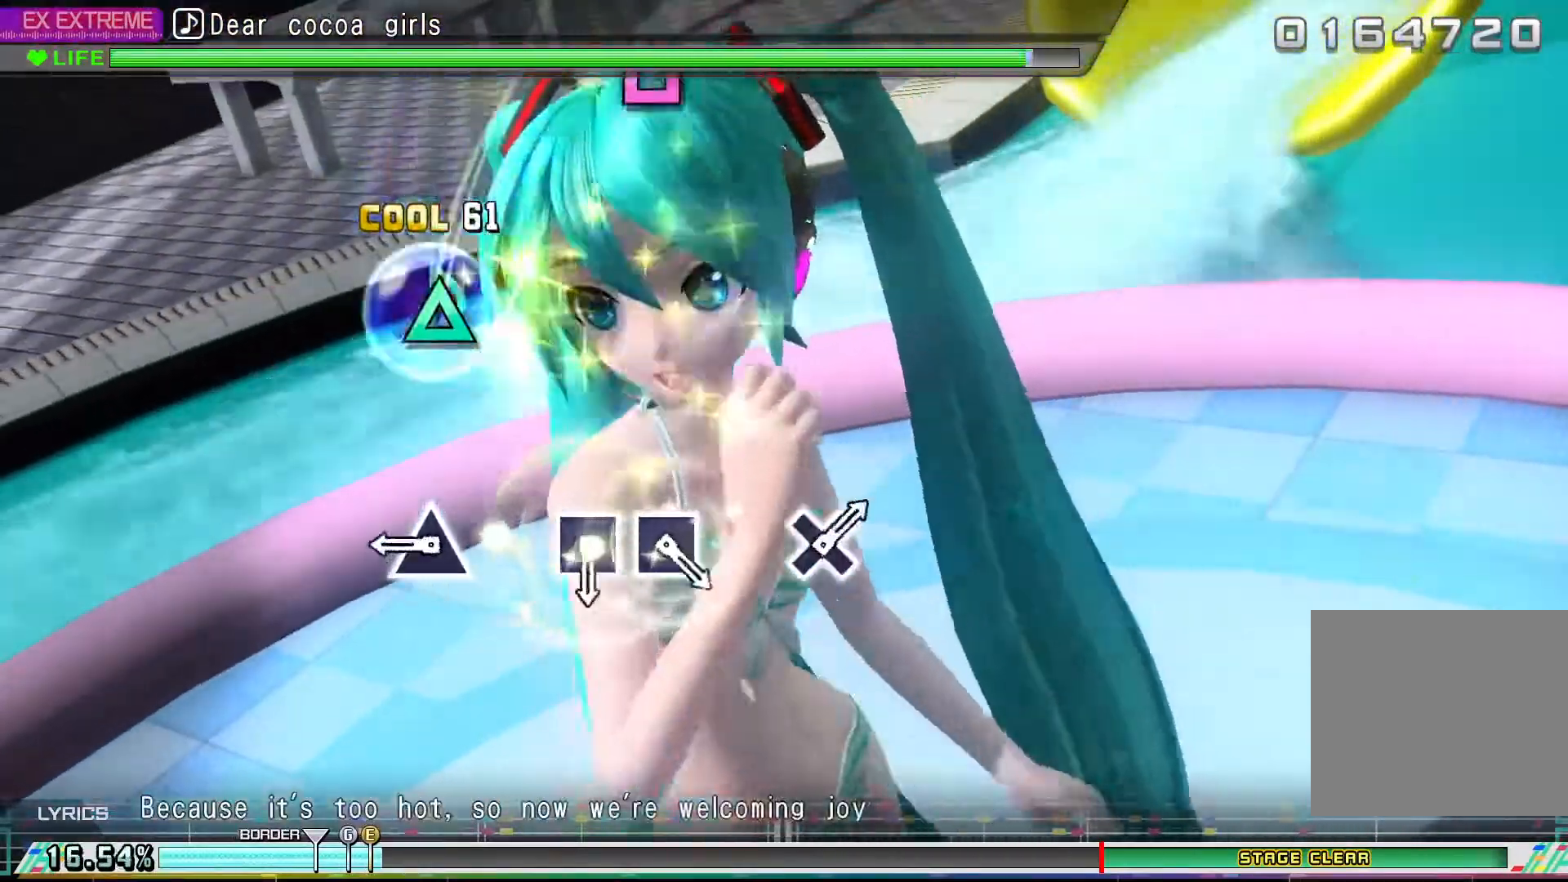
{"buttons": [], "left_stick": "center", "events": [[333, "TRIANGLE", "down"], [433, "TRIANGLE", "up"]]}
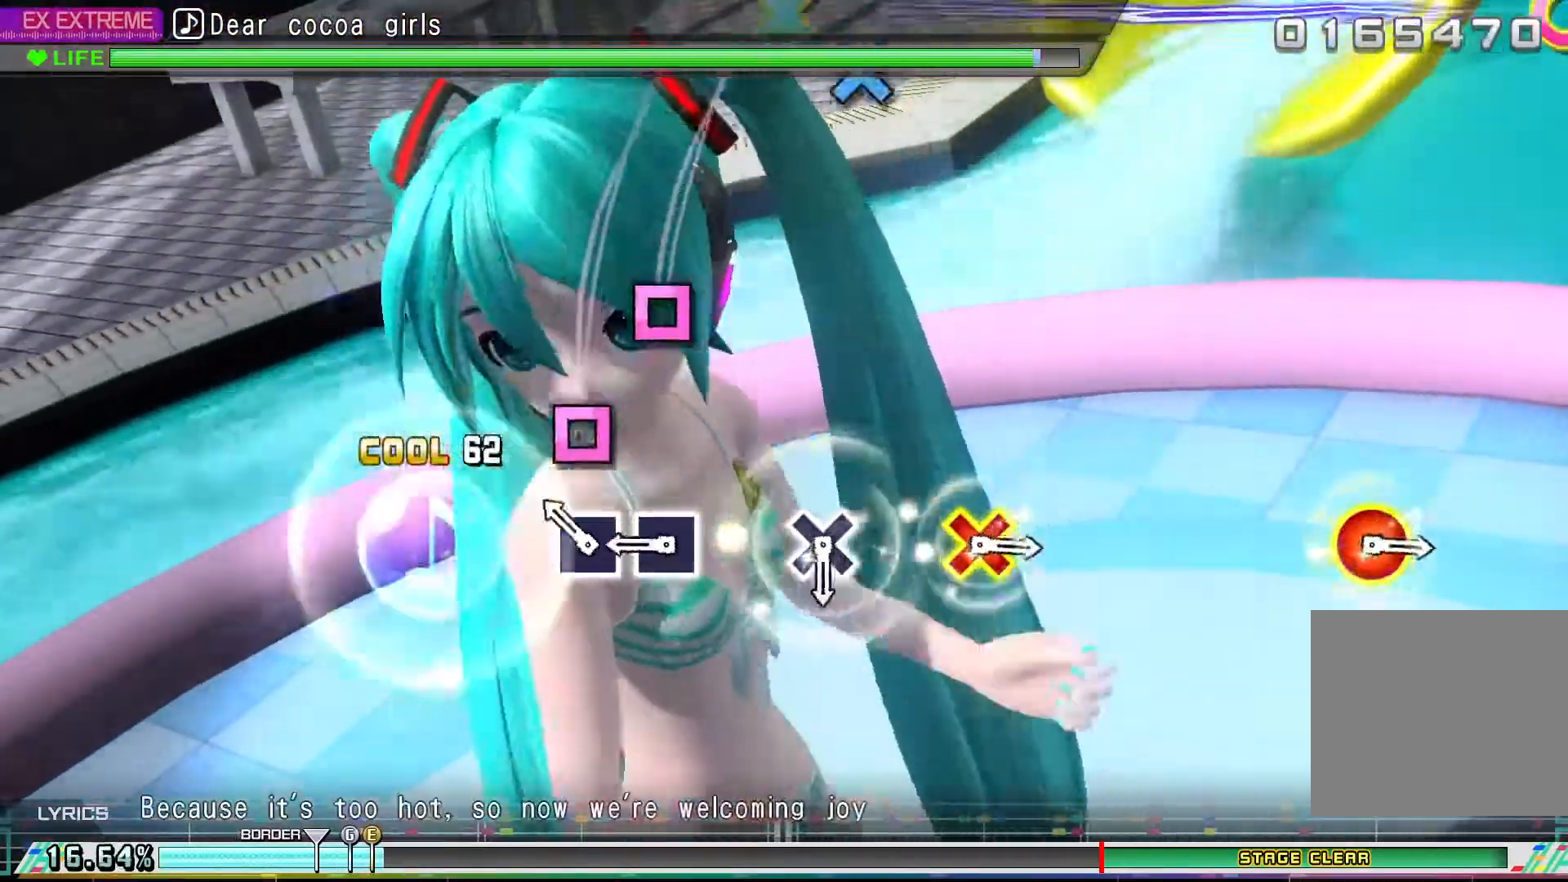
{"buttons": [], "left_stick": "center", "events": [[133, "SQUARE", "down"], [233, "SQUARE", "up"], [367, "SQUARE", "down"], [433, "SQUARE", "up"]]}
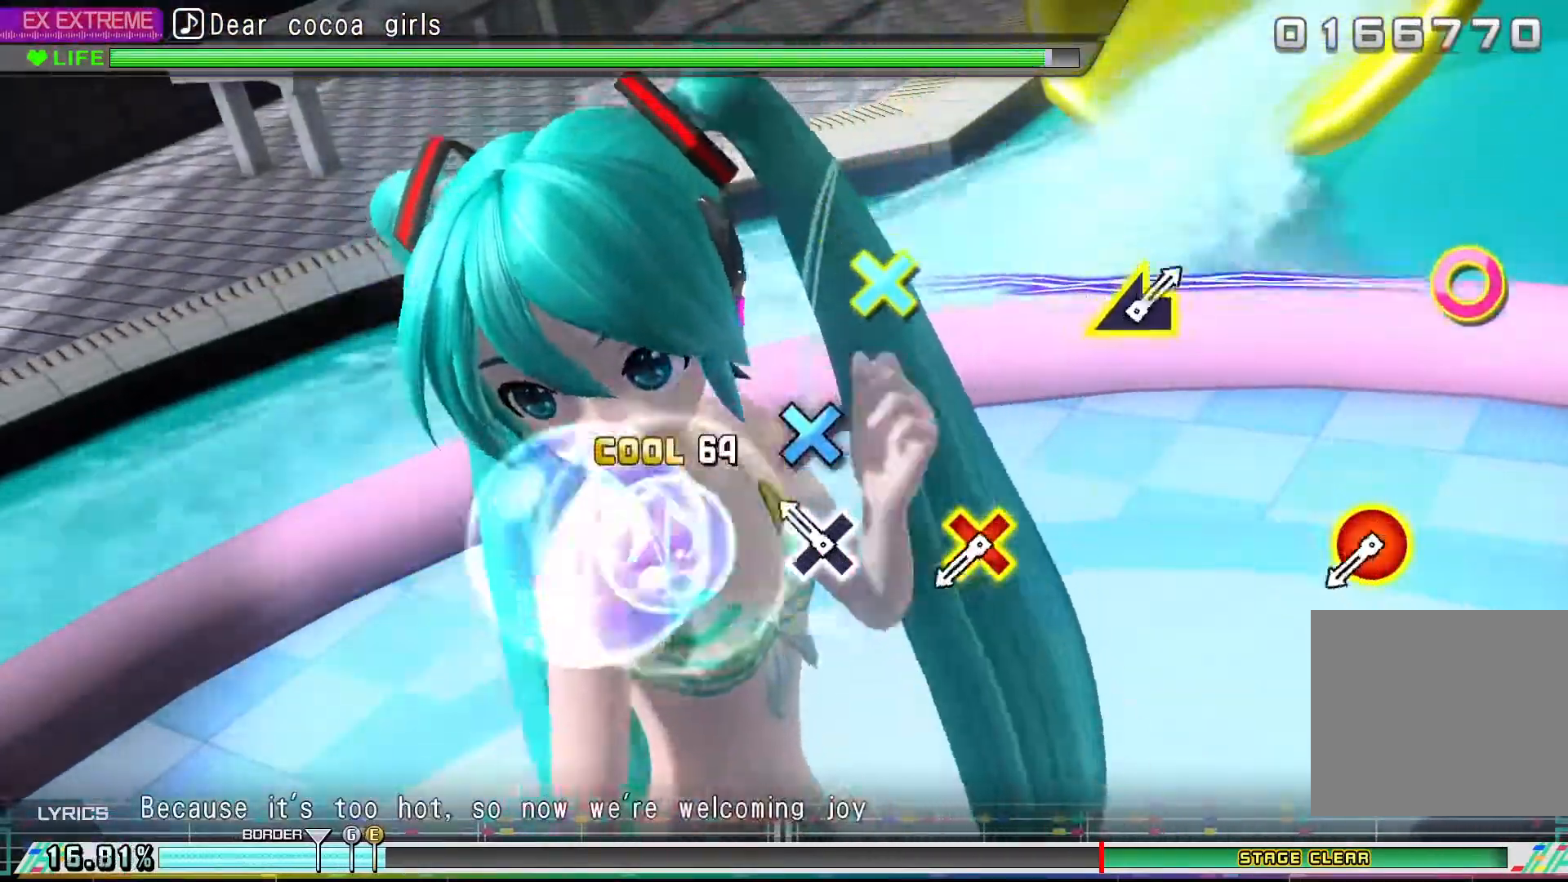
{"buttons": ["CROSS", "DPAD_RIGHT"], "left_stick": "center", "events": [[167, "CROSS", "down"], [267, "CROSS", "up"], [500, "CROSS", "down"], [500, "DPAD_RIGHT", "down"]]}
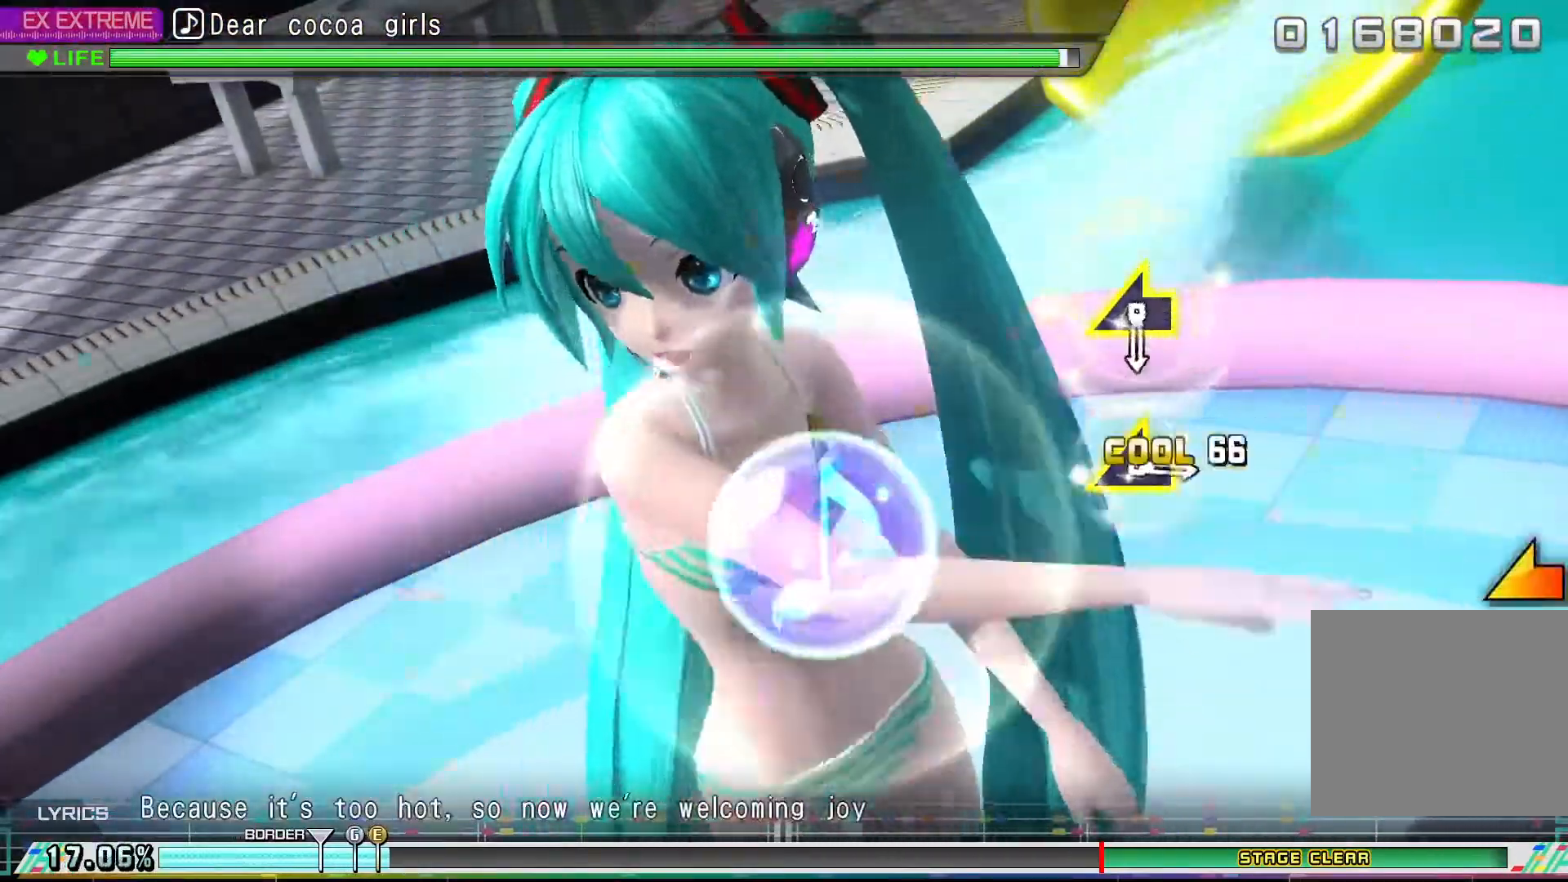
{"buttons": [], "left_stick": "center", "events": [[100, "CROSS", "up"], [133, "DPAD_RIGHT", "up"]]}
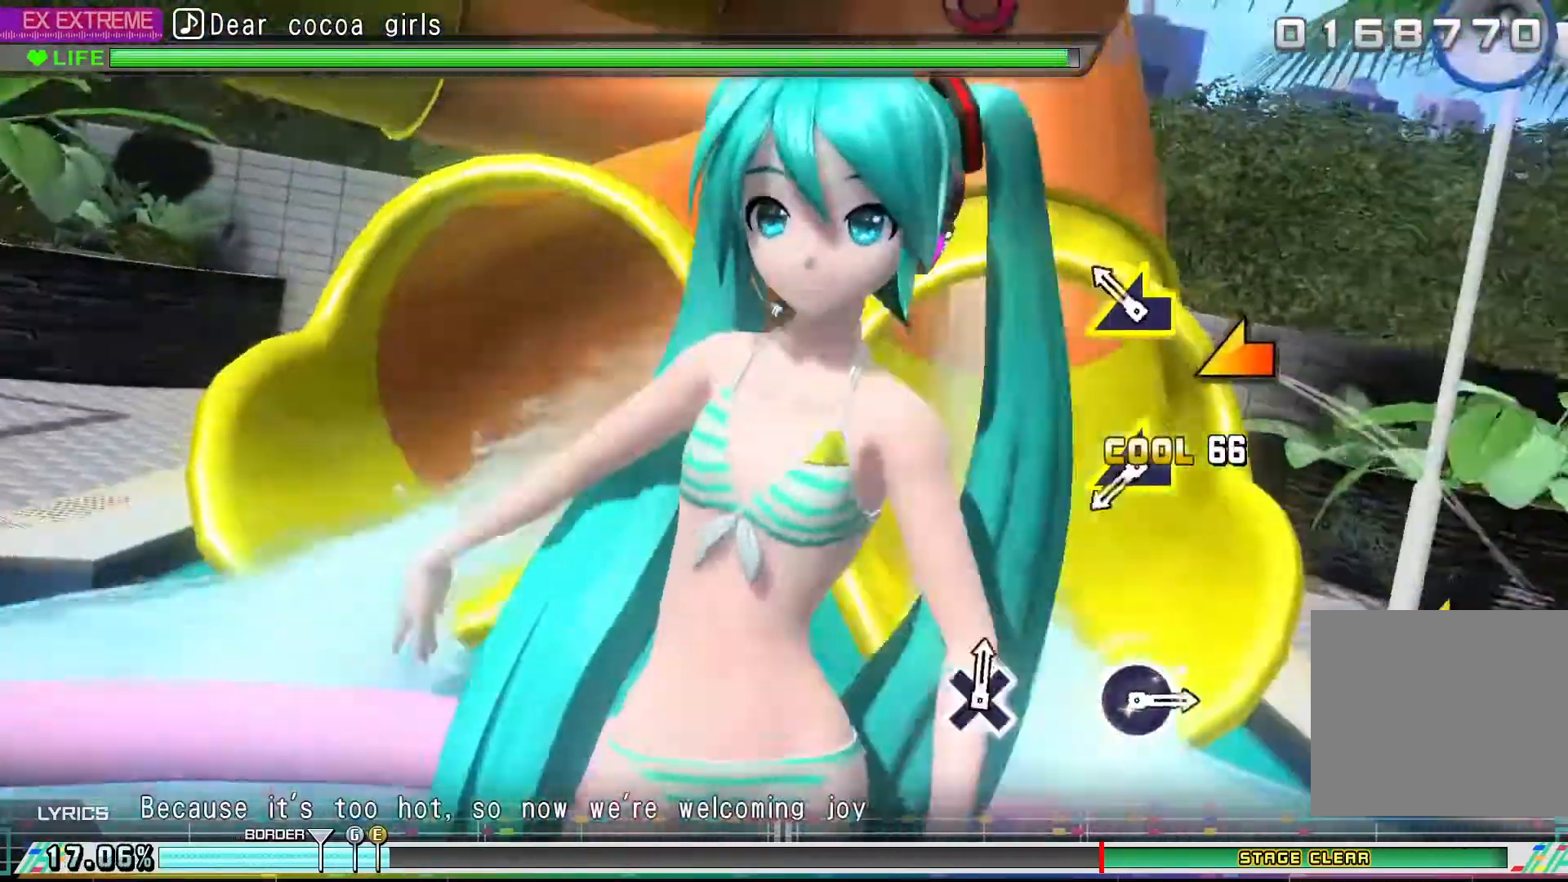
{"buttons": ["L1"], "left_stick": "center", "events": [[133, "L1", "down"], [267, "L1", "up"], [500, "L1", "down"]]}
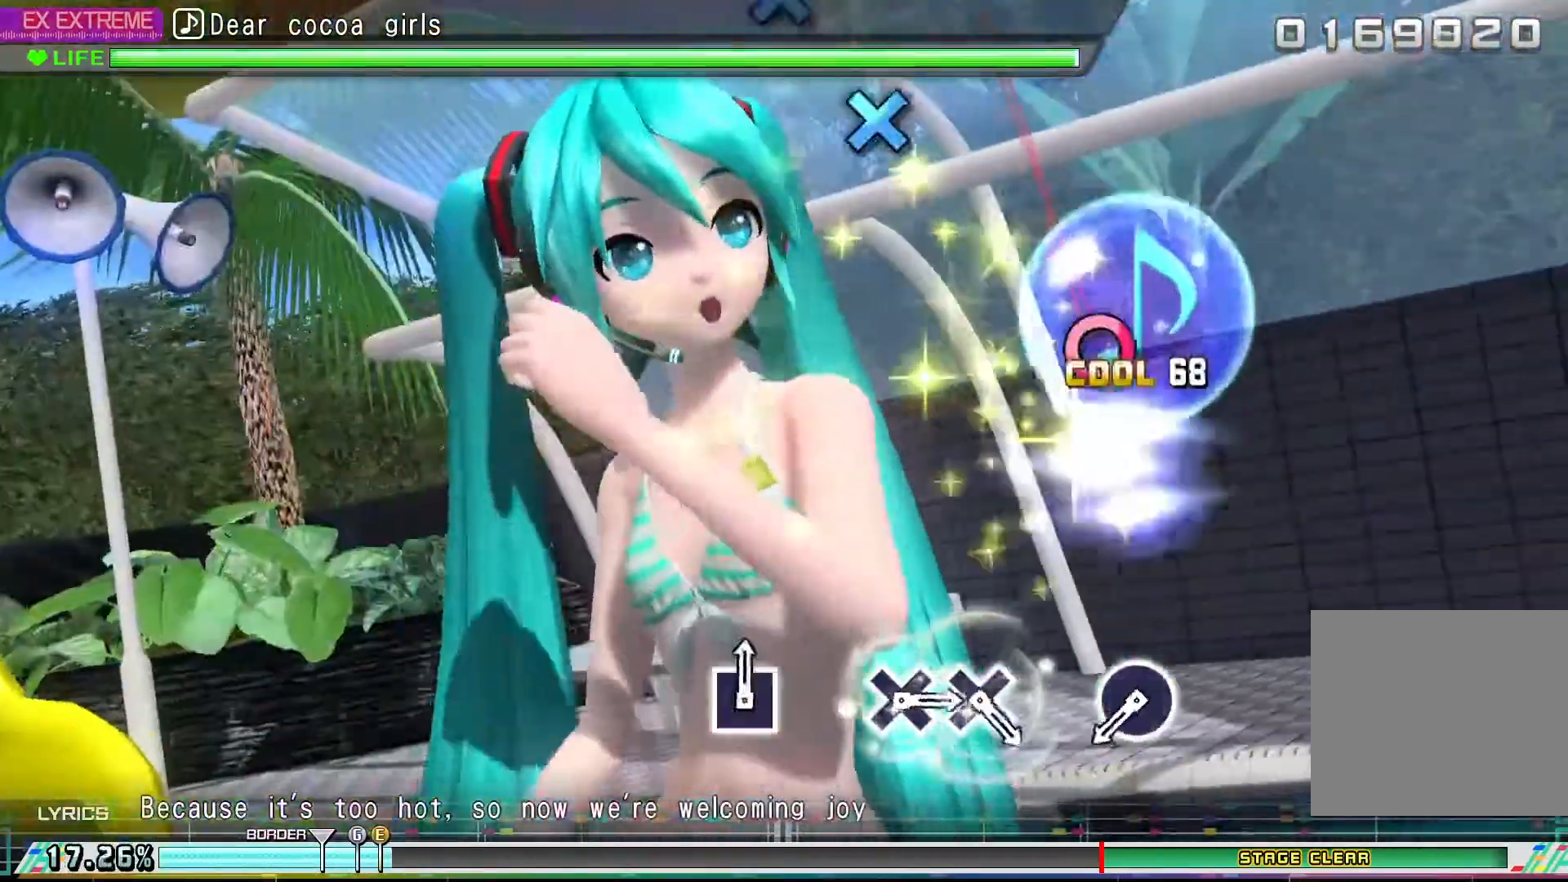
{"buttons": [], "left_stick": "center", "events": [[133, "L1", "up"]]}
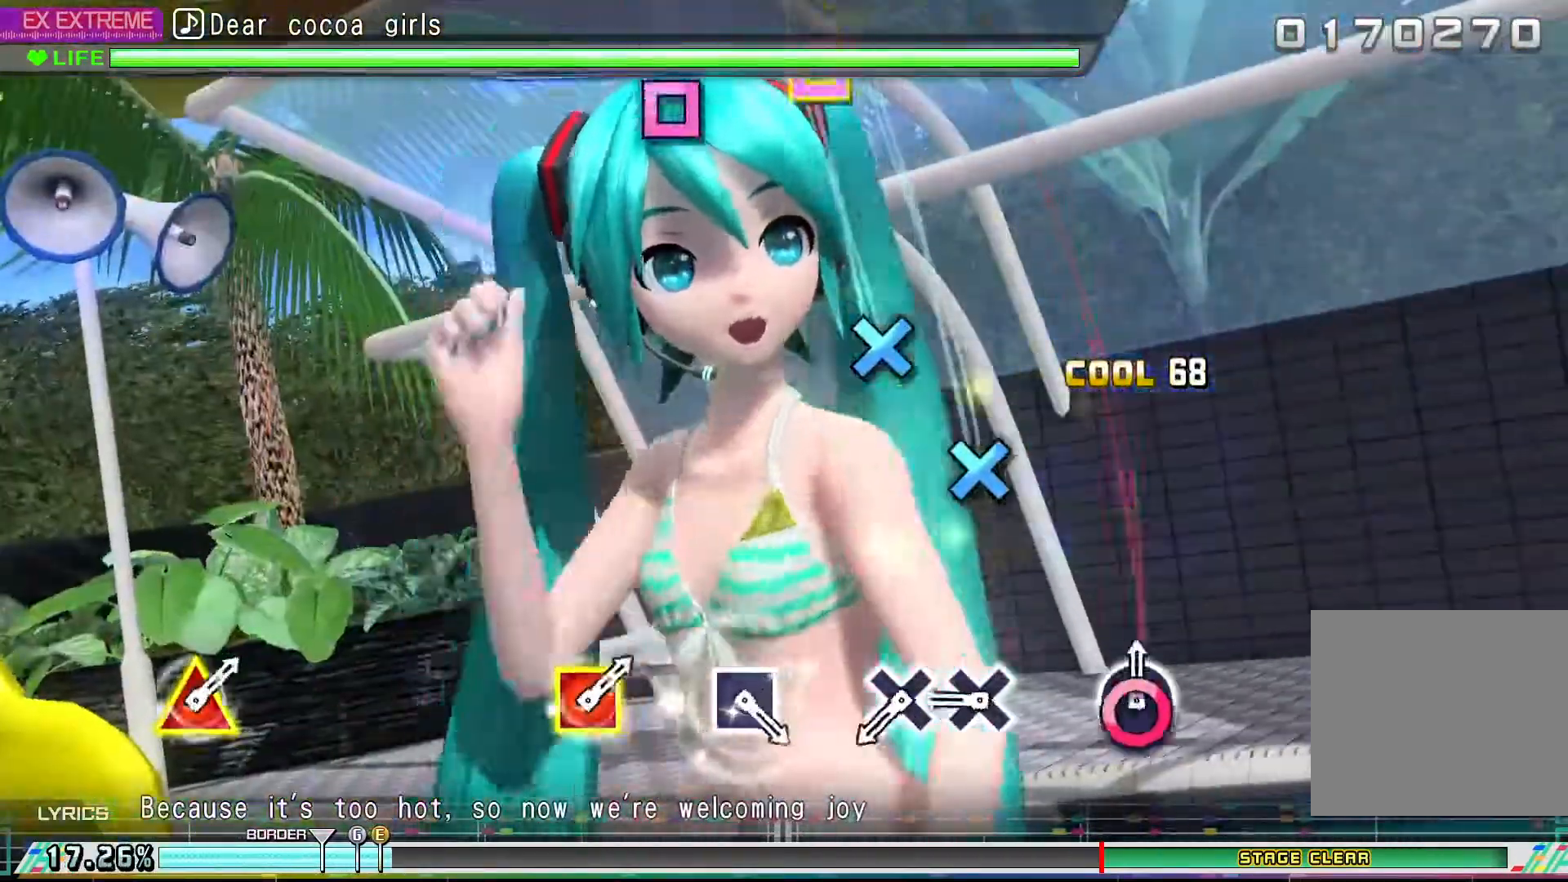
{"buttons": ["CROSS"], "left_stick": "center", "events": [[33, "CIRCLE", "down"], [133, "CIRCLE", "up"], [300, "CROSS", "down"], [400, "CROSS", "up"], [500, "CROSS", "down"]]}
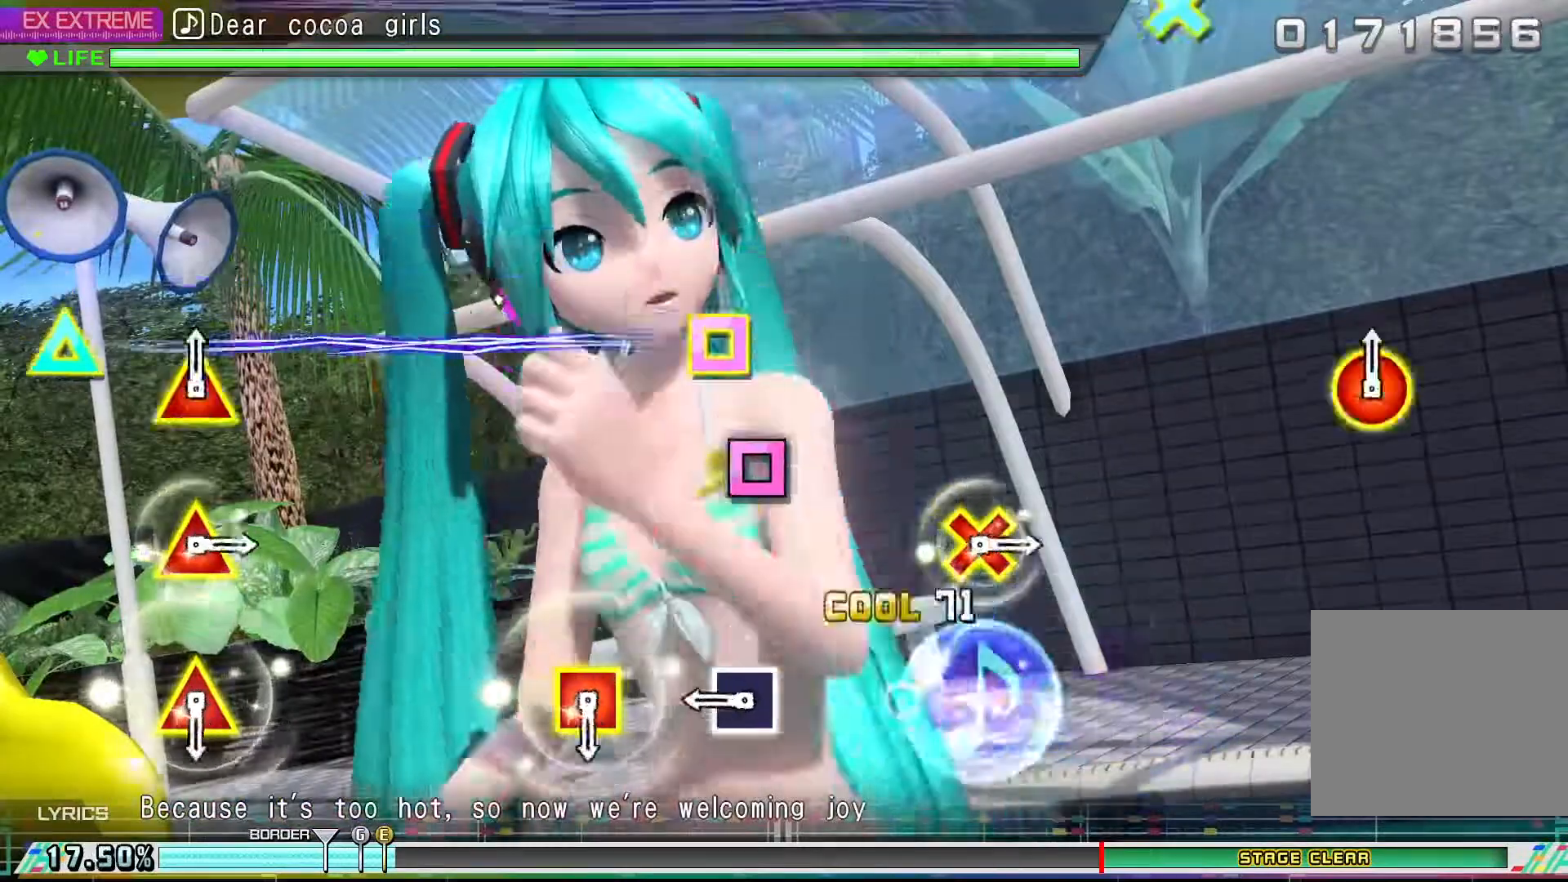
{"buttons": [], "left_stick": "center", "events": [[67, "CROSS", "up"], [333, "SQUARE", "down"], [433, "SQUARE", "up"]]}
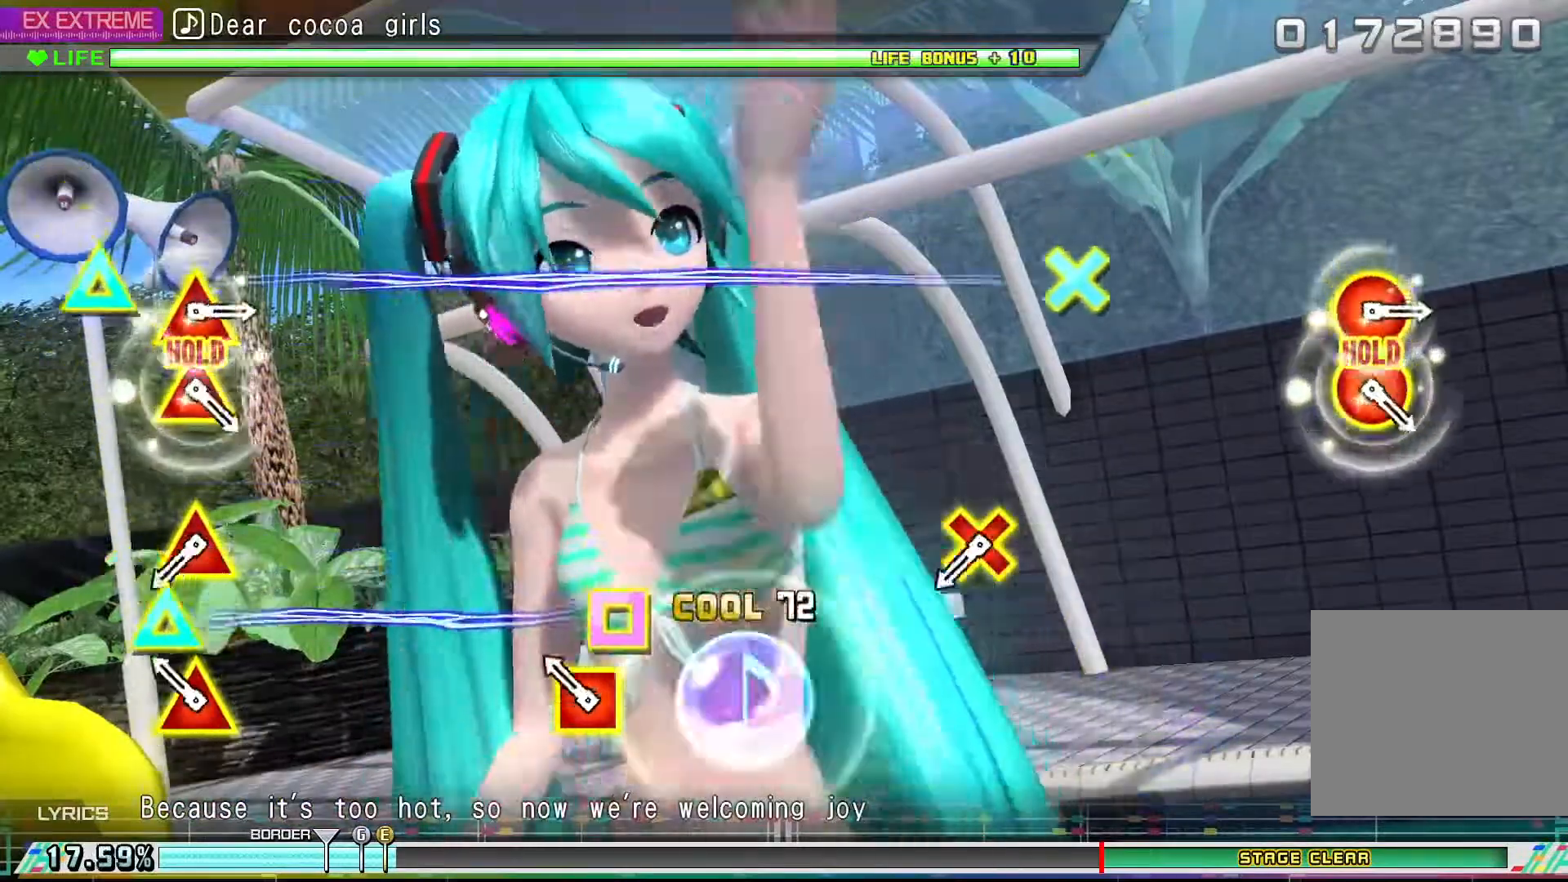
{"buttons": ["CROSS", "DPAD_UP"], "left_stick": "center", "events": [[167, "DPAD_UP", "down"], [167, "SQUARE", "down"], [267, "SQUARE", "up"], [300, "DPAD_UP", "up"], [500, "CROSS", "down"], [500, "DPAD_UP", "down"]]}
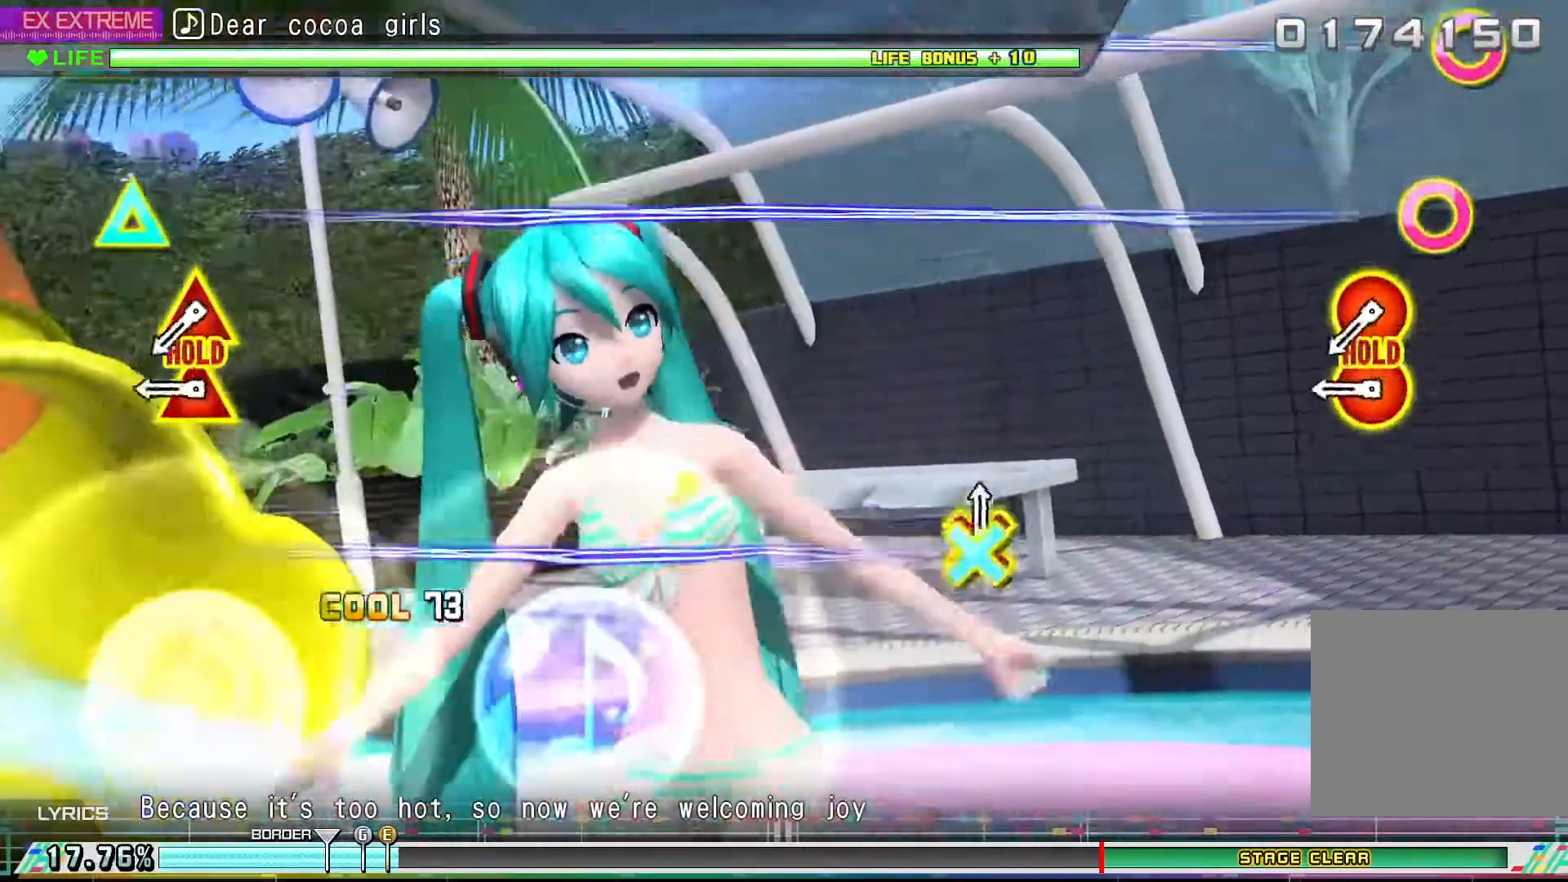
{"buttons": ["CIRCLE", "DPAD_UP"], "left_stick": "center", "events": [[100, "CROSS", "up"], [133, "DPAD_UP", "up"], [333, "CIRCLE", "down"], [333, "DPAD_UP", "down"], [400, "DPAD_UP", "up"], [433, "CIRCLE", "up"], [500, "CIRCLE", "down"], [500, "DPAD_UP", "down"]]}
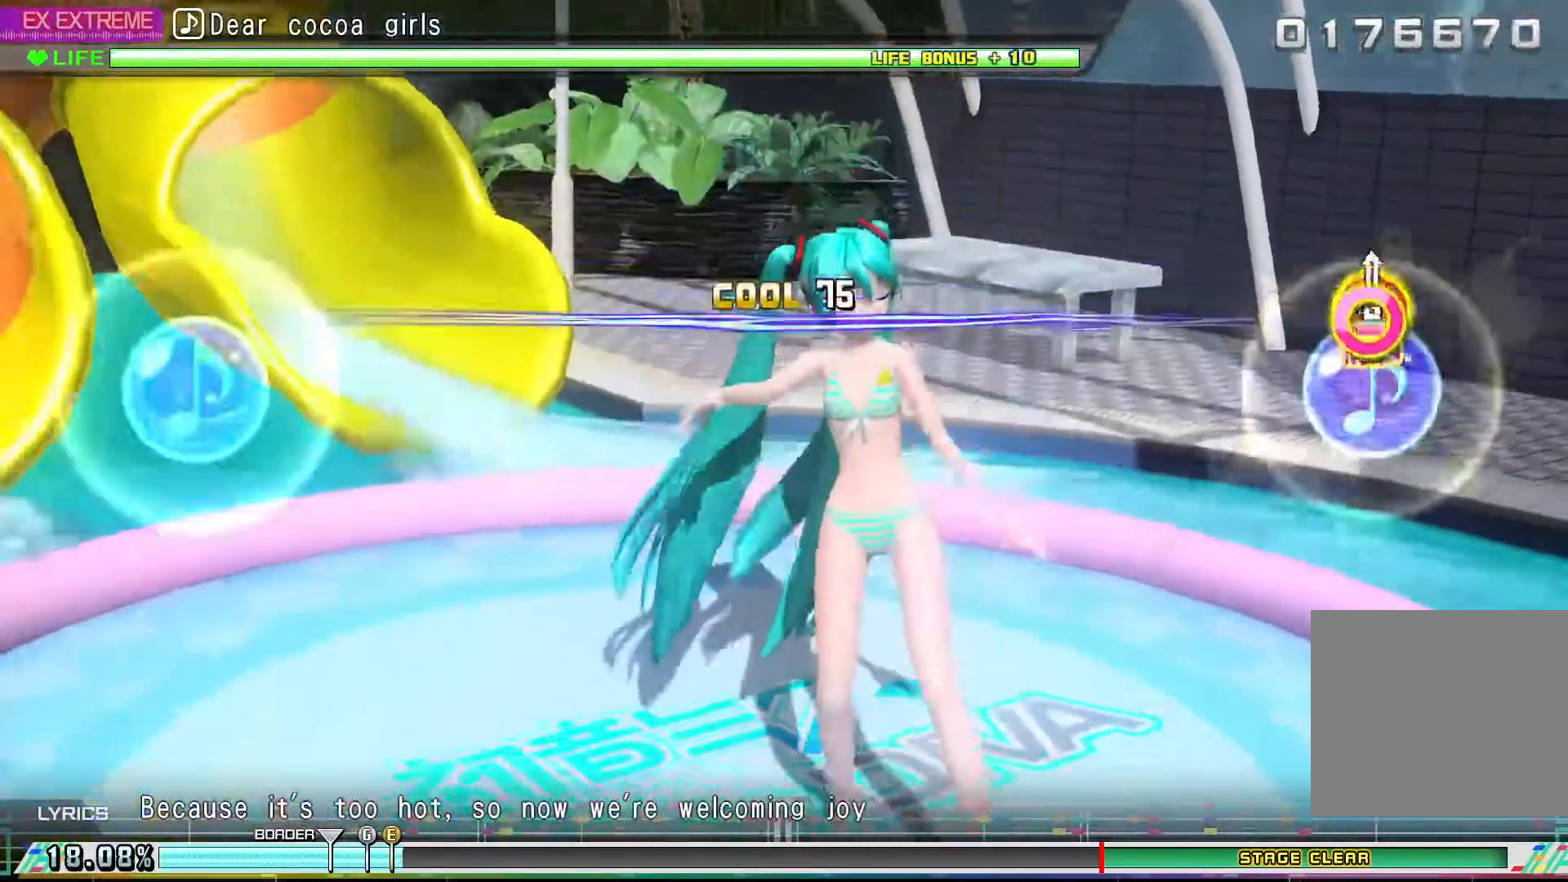
{"buttons": ["CIRCLE", "DPAD_UP"], "left_stick": "center", "events": []}
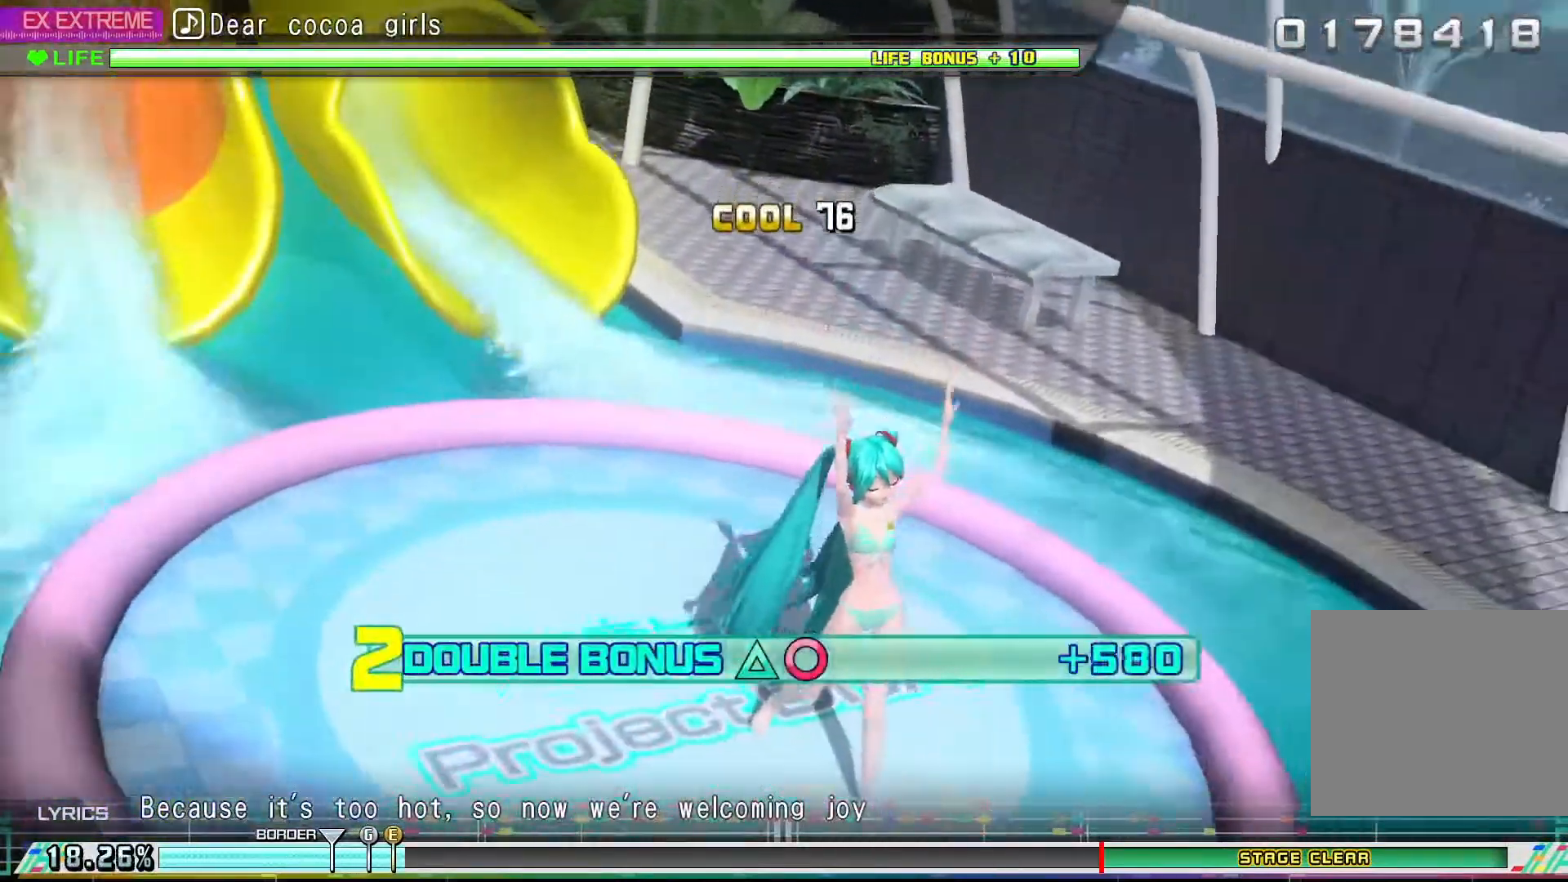
{"buttons": ["R2"], "left_stick": "center", "events": [[133, "R2", "down"], [300, "CIRCLE", "up"], [300, "DPAD_UP", "up"]]}
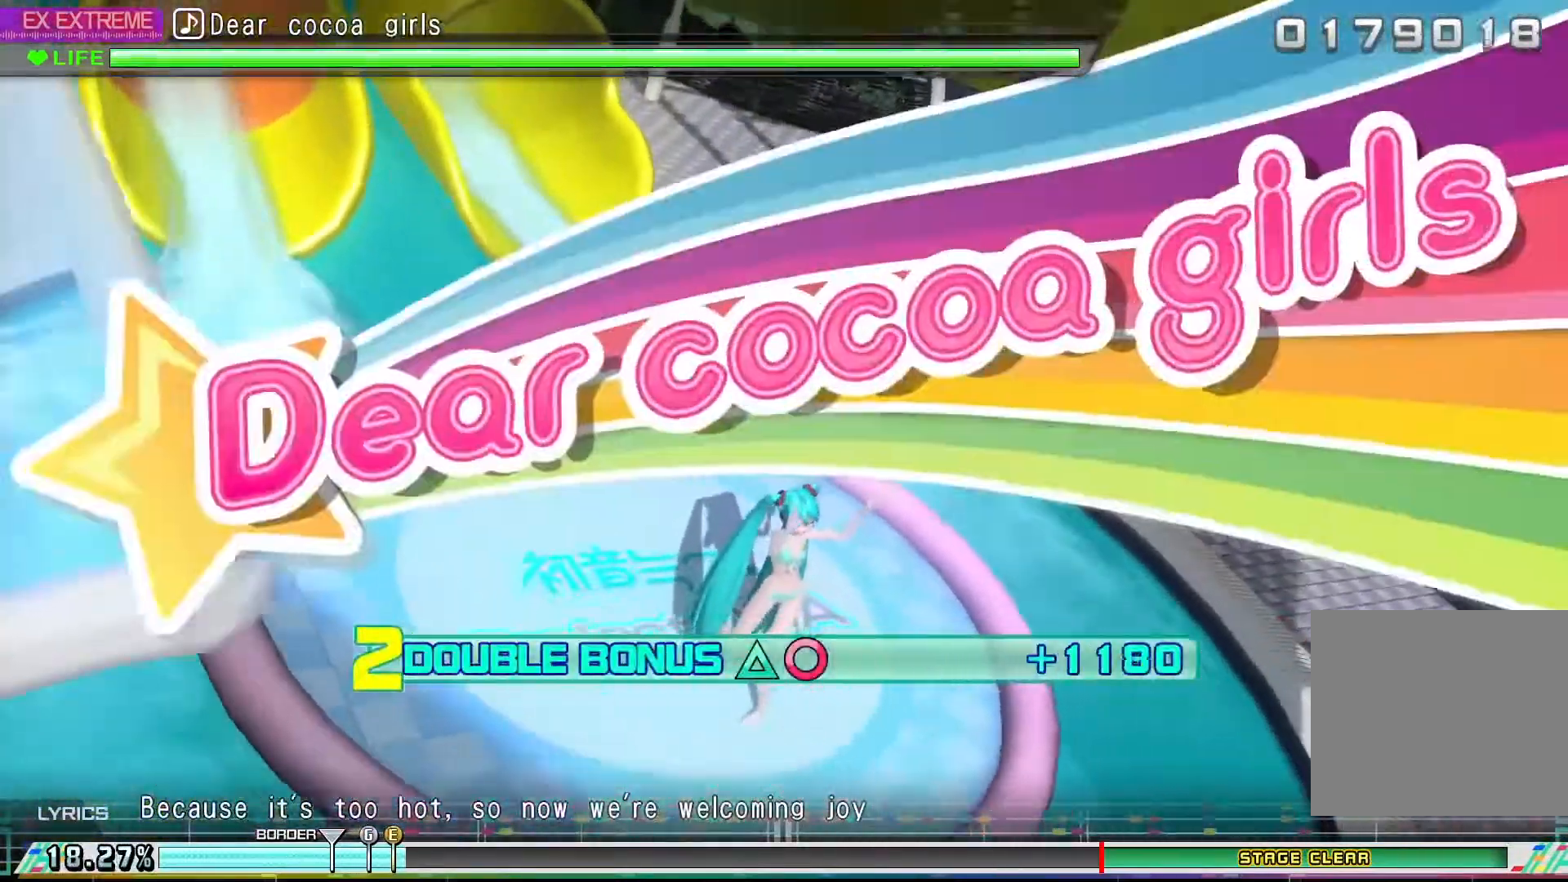
{"buttons": ["R2"], "left_stick": "center", "events": []}
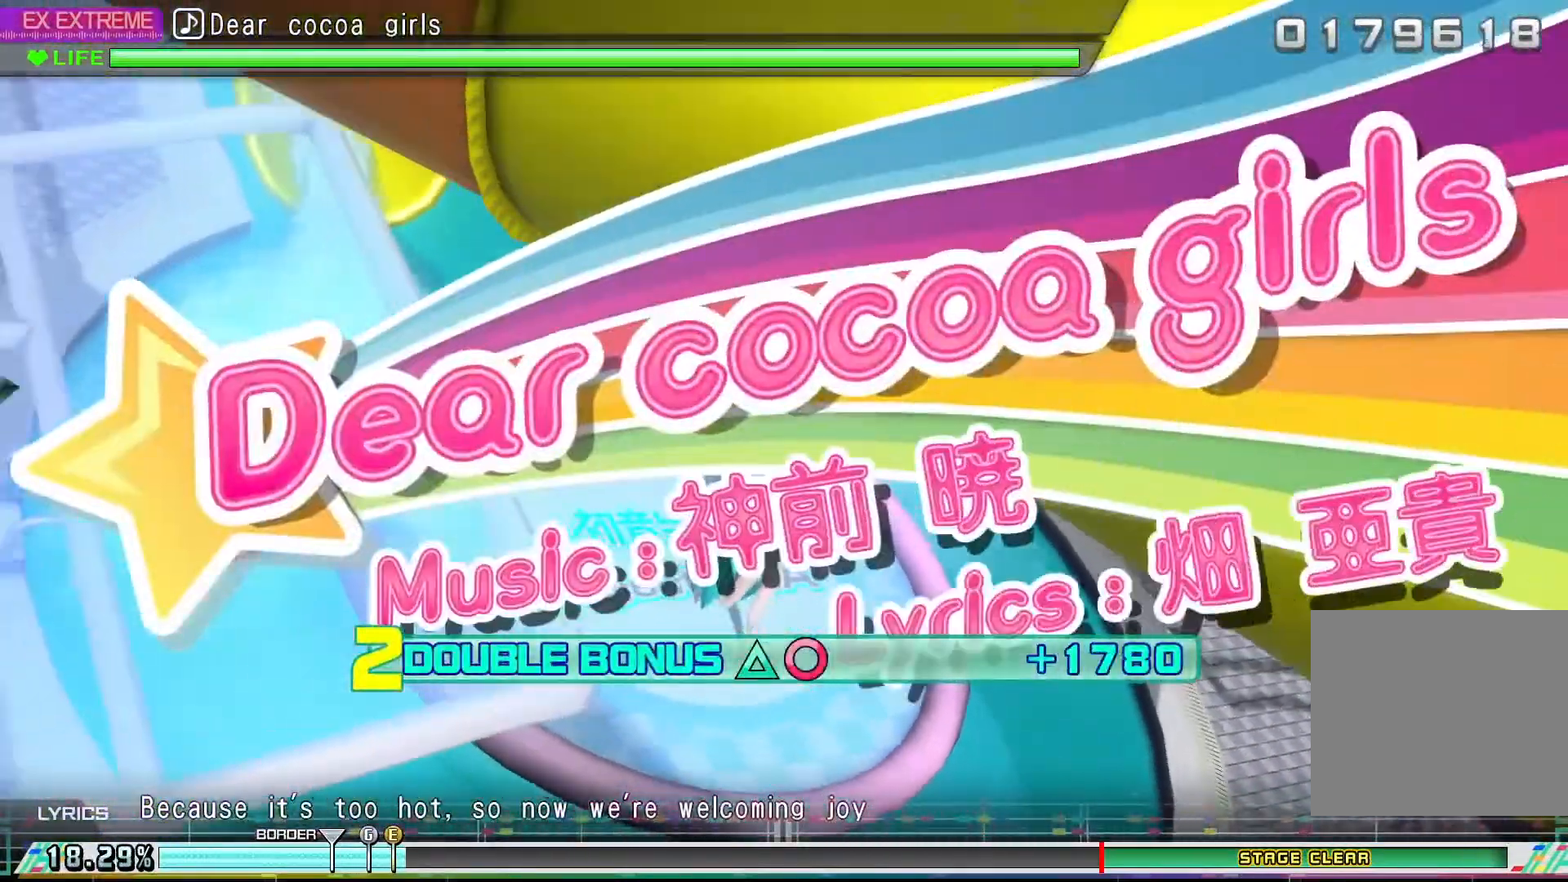
{"buttons": ["R2"], "left_stick": "center", "events": []}
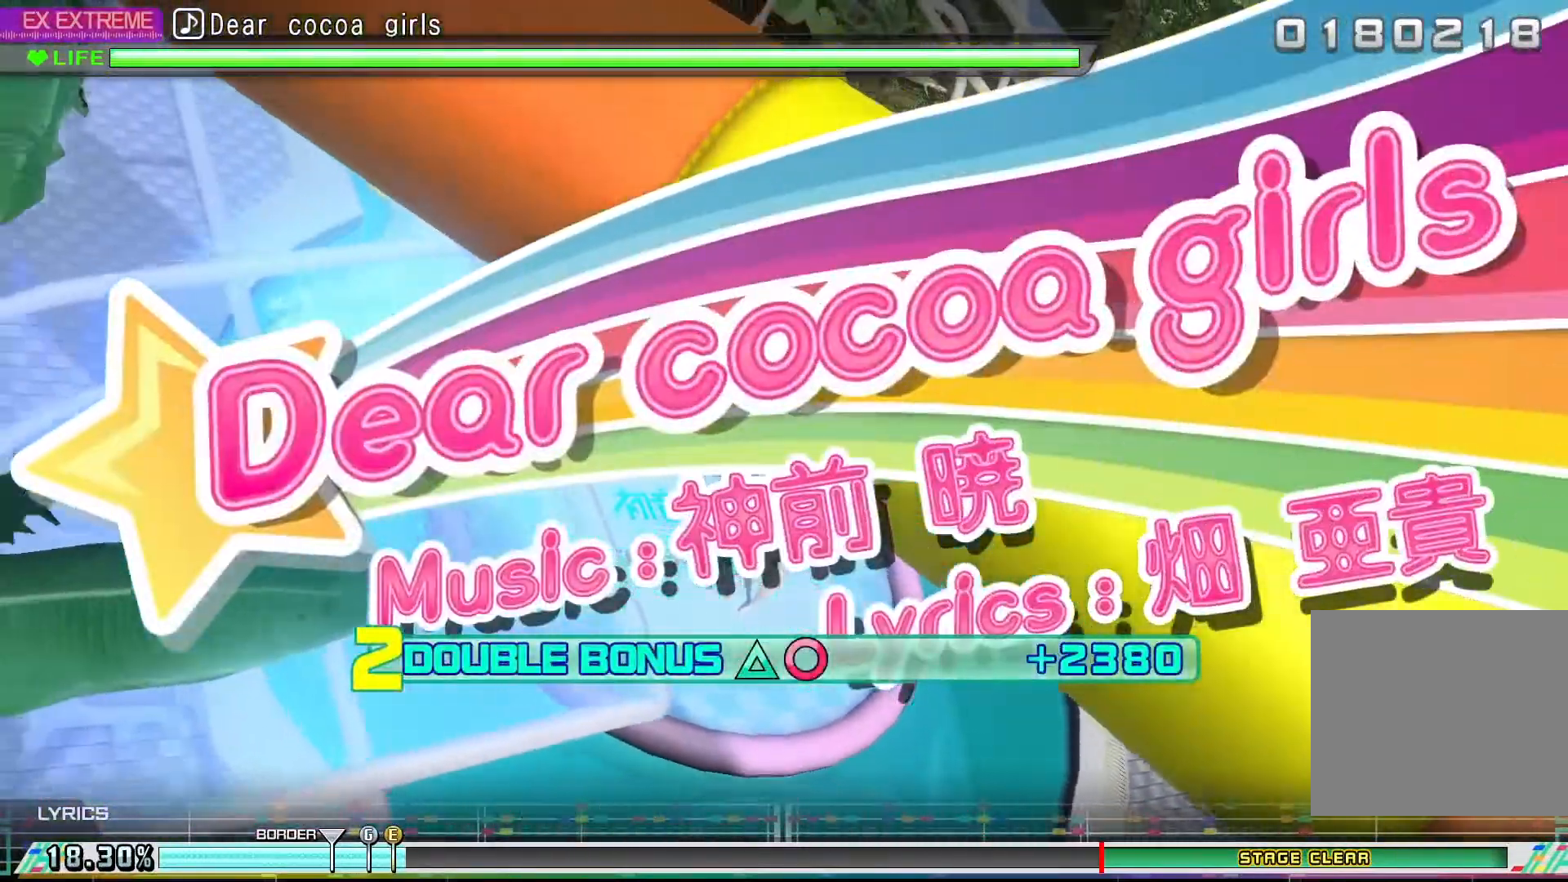
{"buttons": ["R2"], "left_stick": "center", "events": []}
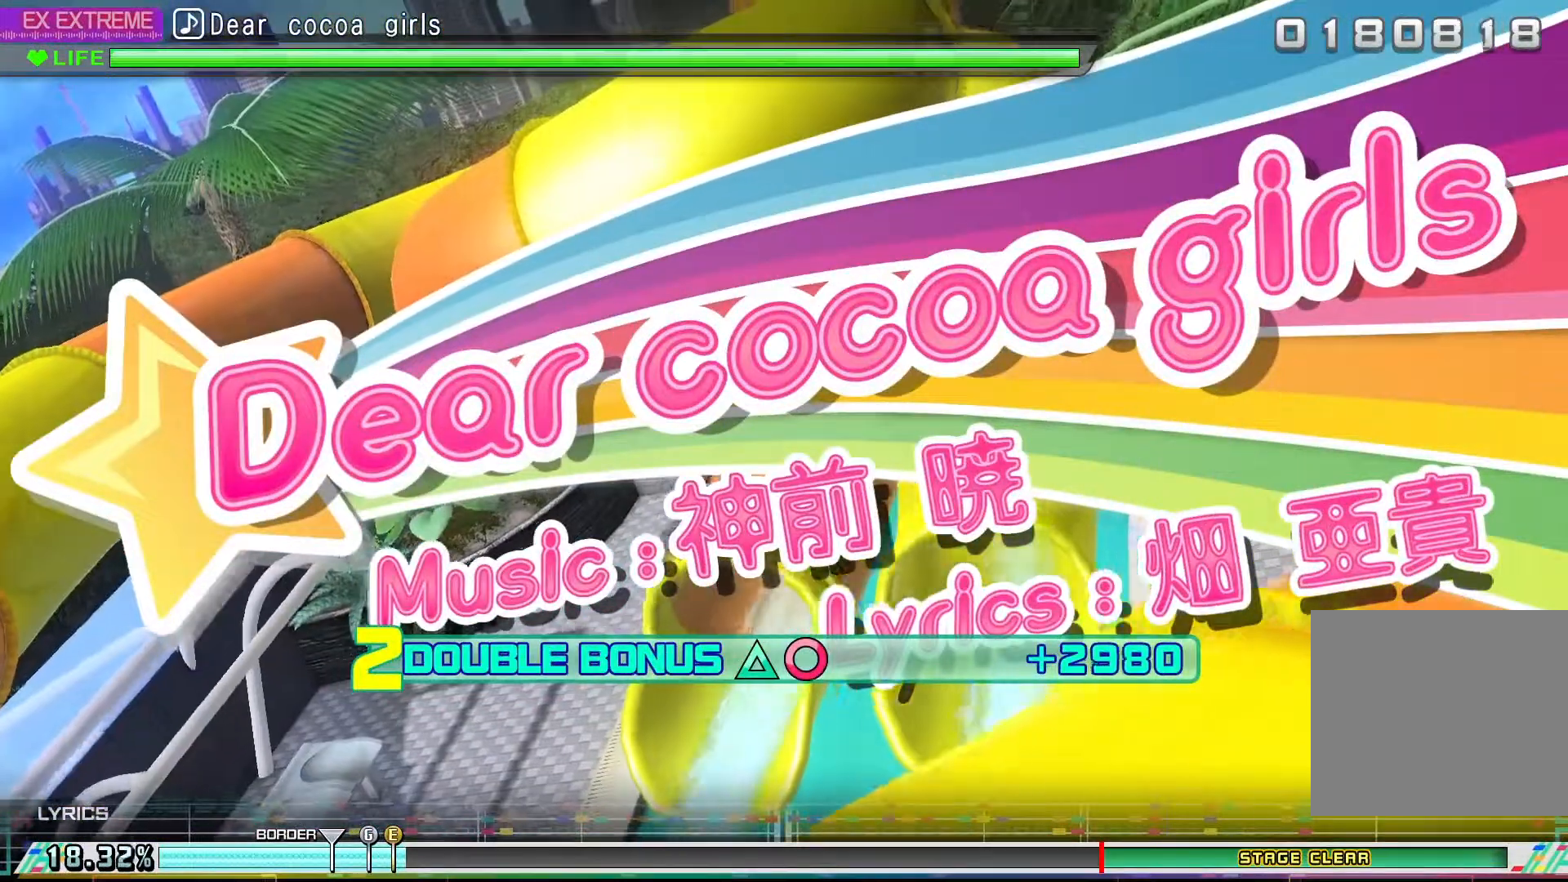
{"buttons": ["R2"], "left_stick": "center", "events": []}
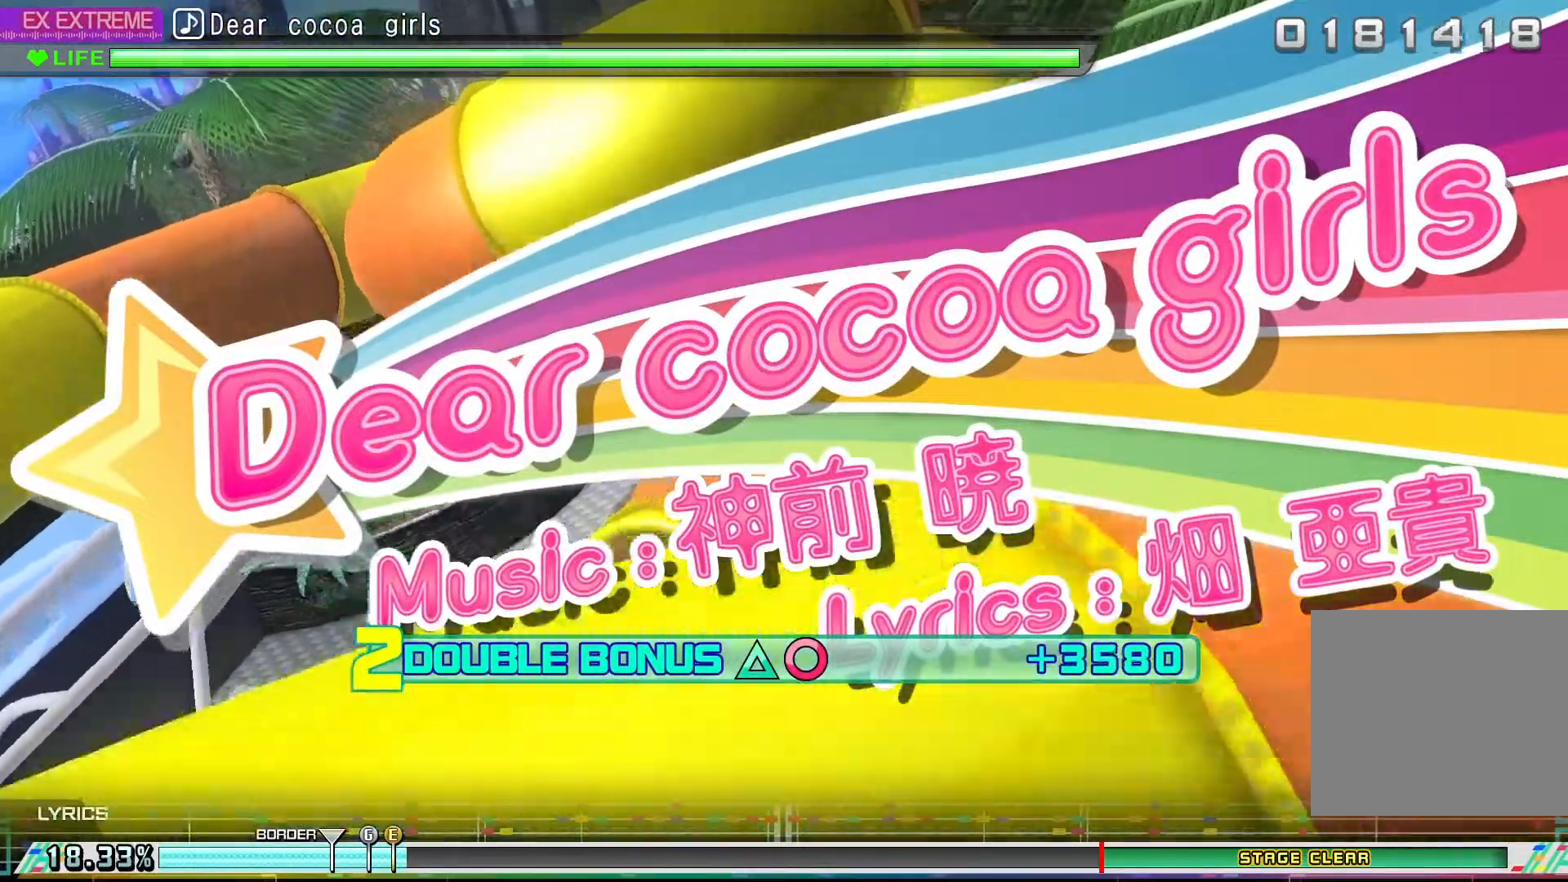
{"buttons": ["R2"], "left_stick": "center", "events": []}
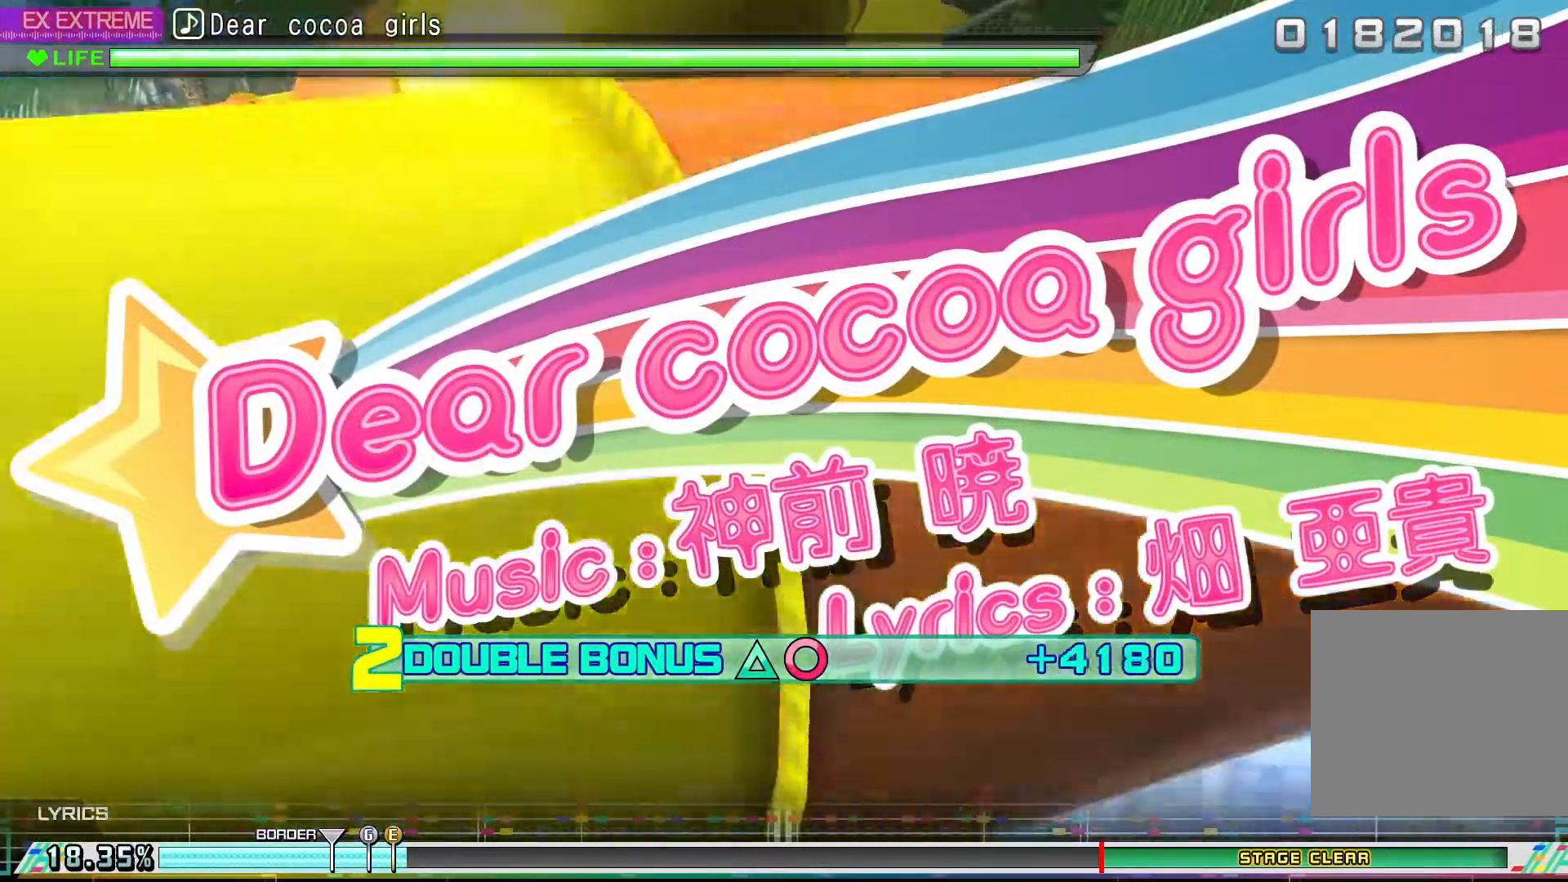
{"buttons": ["R2"], "left_stick": "center", "events": []}
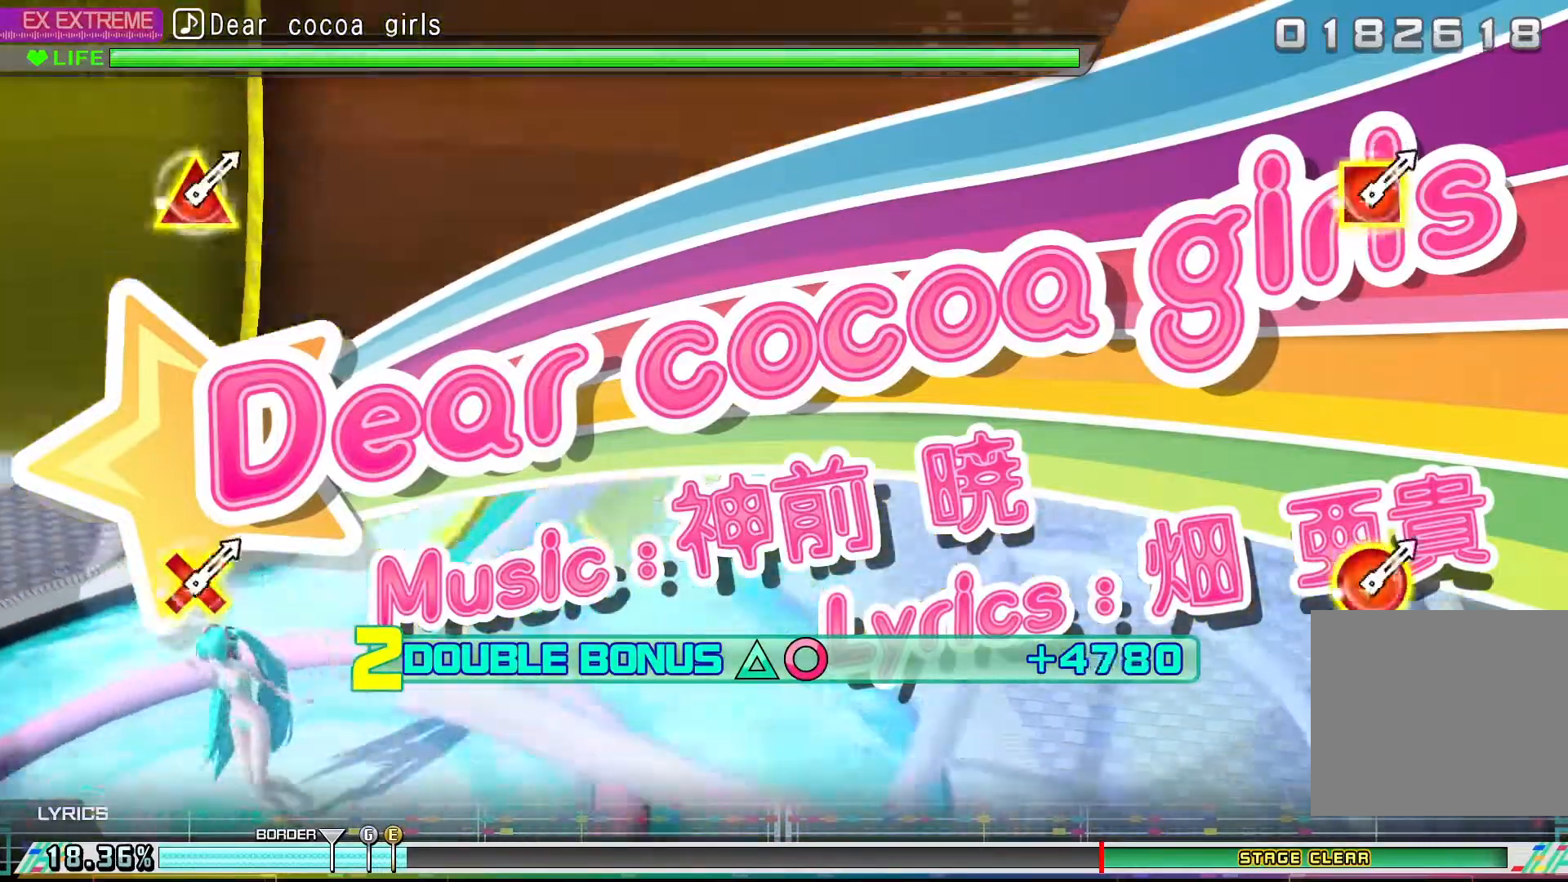
{"buttons": ["R2"], "left_stick": "center", "events": []}
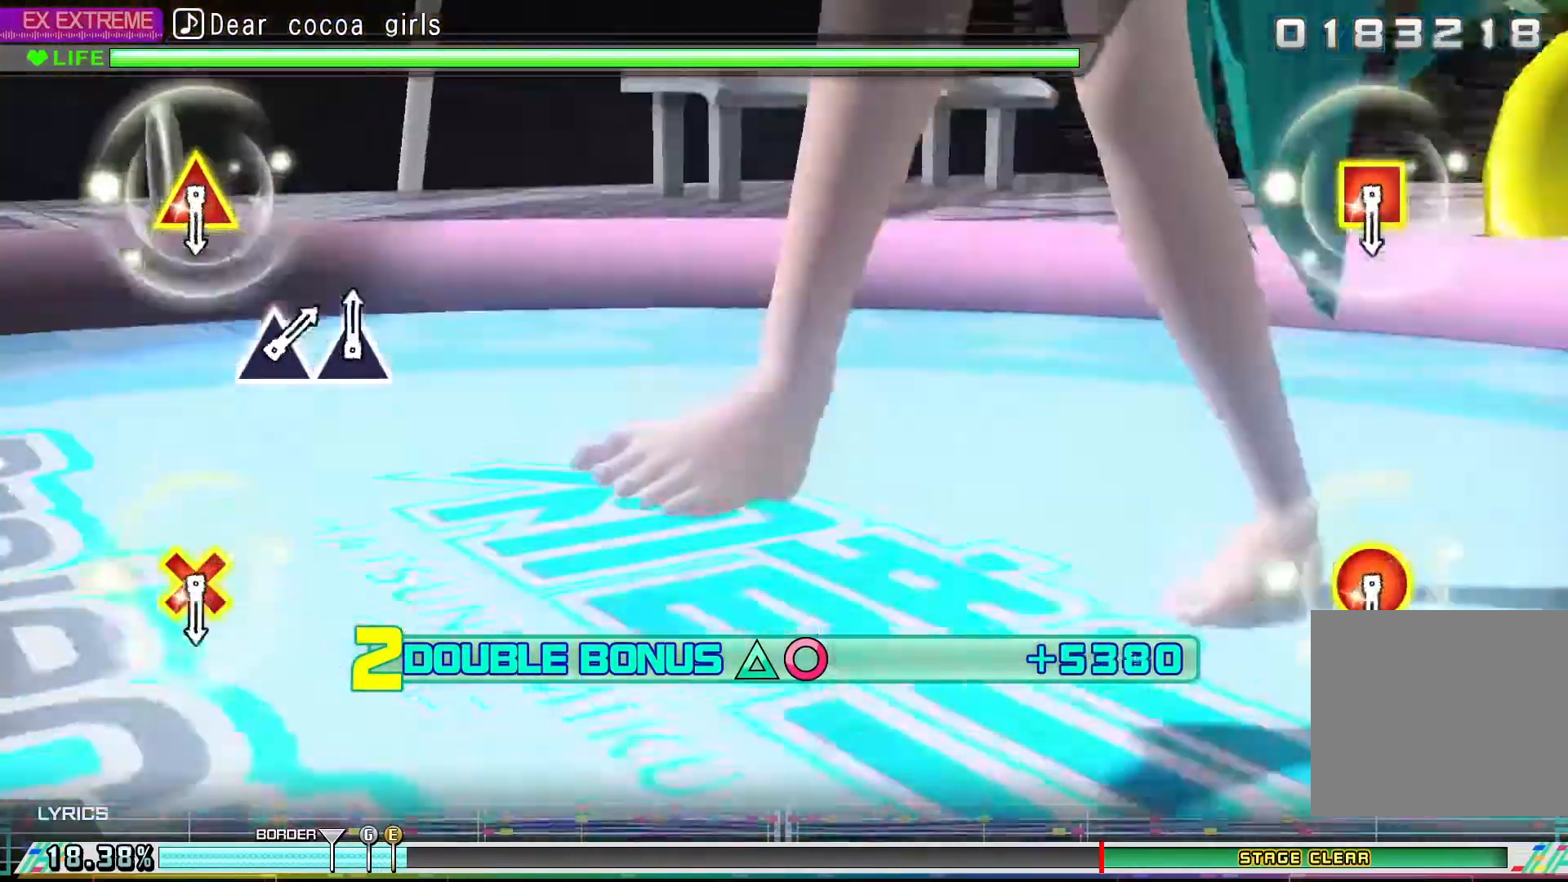
{"buttons": ["R2"], "left_stick": "center", "events": []}
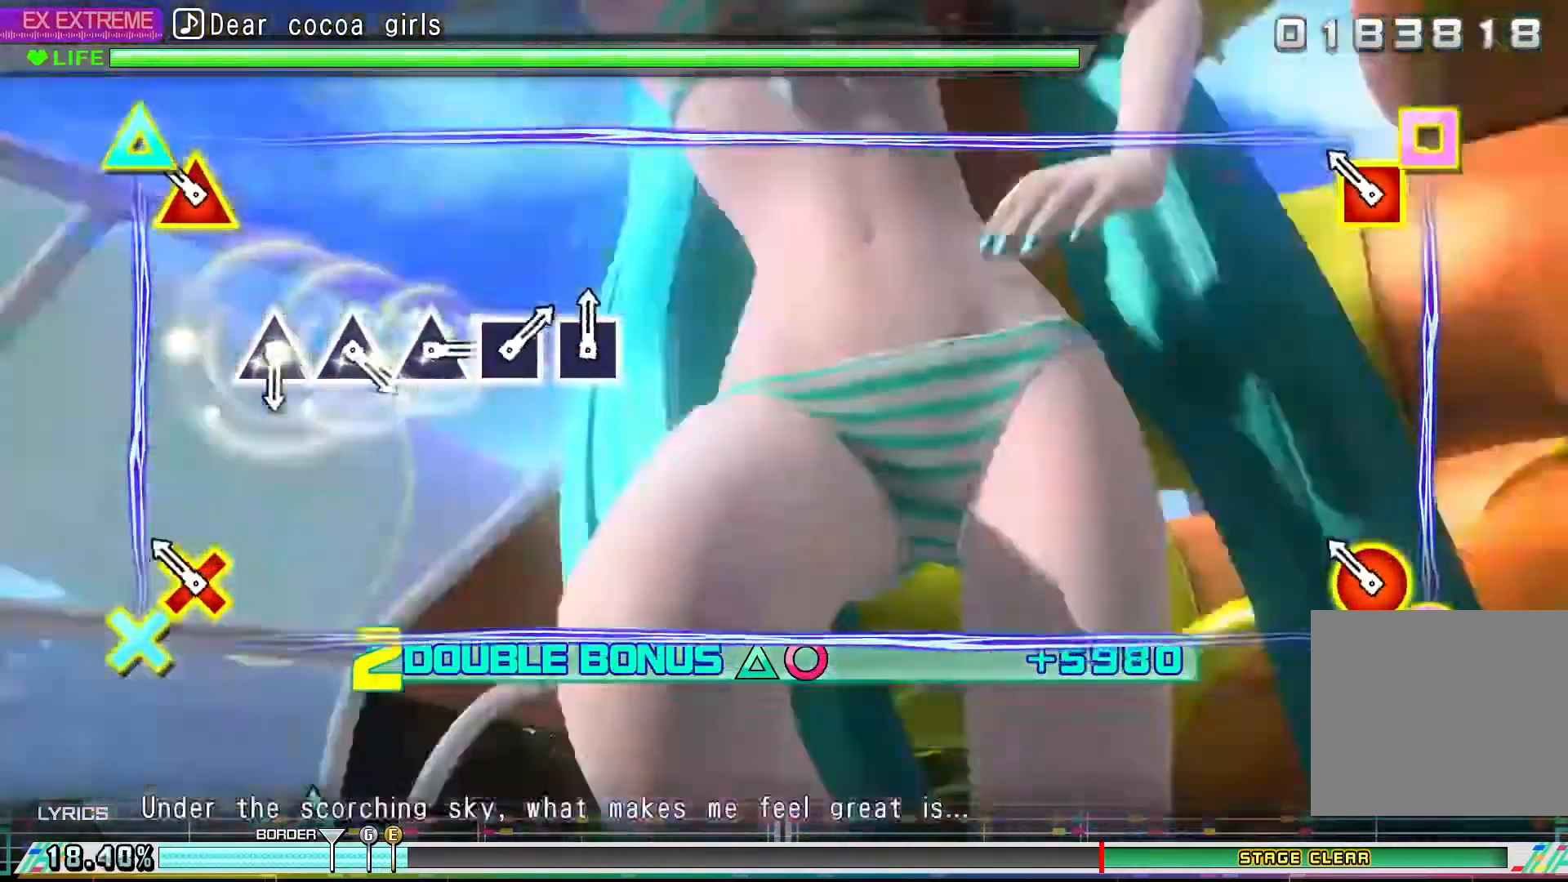
{"buttons": [], "left_stick": "center", "events": [[167, "L2", "down"], [333, "L2", "up"], [400, "R2", "up"]]}
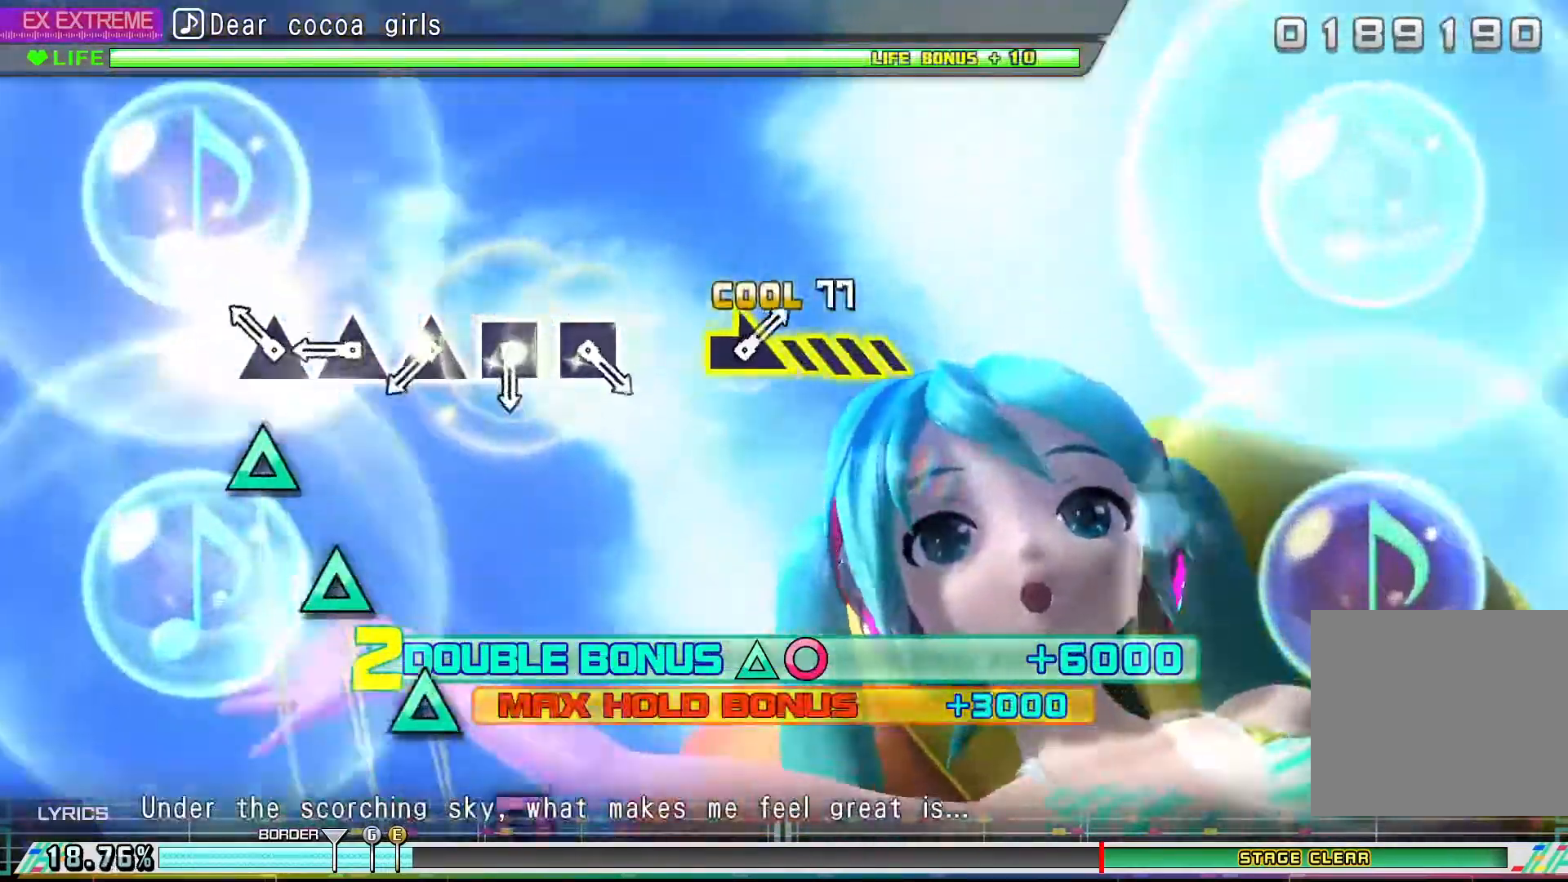
{"buttons": ["TRIANGLE"], "left_stick": "center", "events": [[133, "TRIANGLE", "down"], [267, "TRIANGLE", "up"], [367, "TRIANGLE", "down"], [433, "TRIANGLE", "up"], [500, "TRIANGLE", "down"]]}
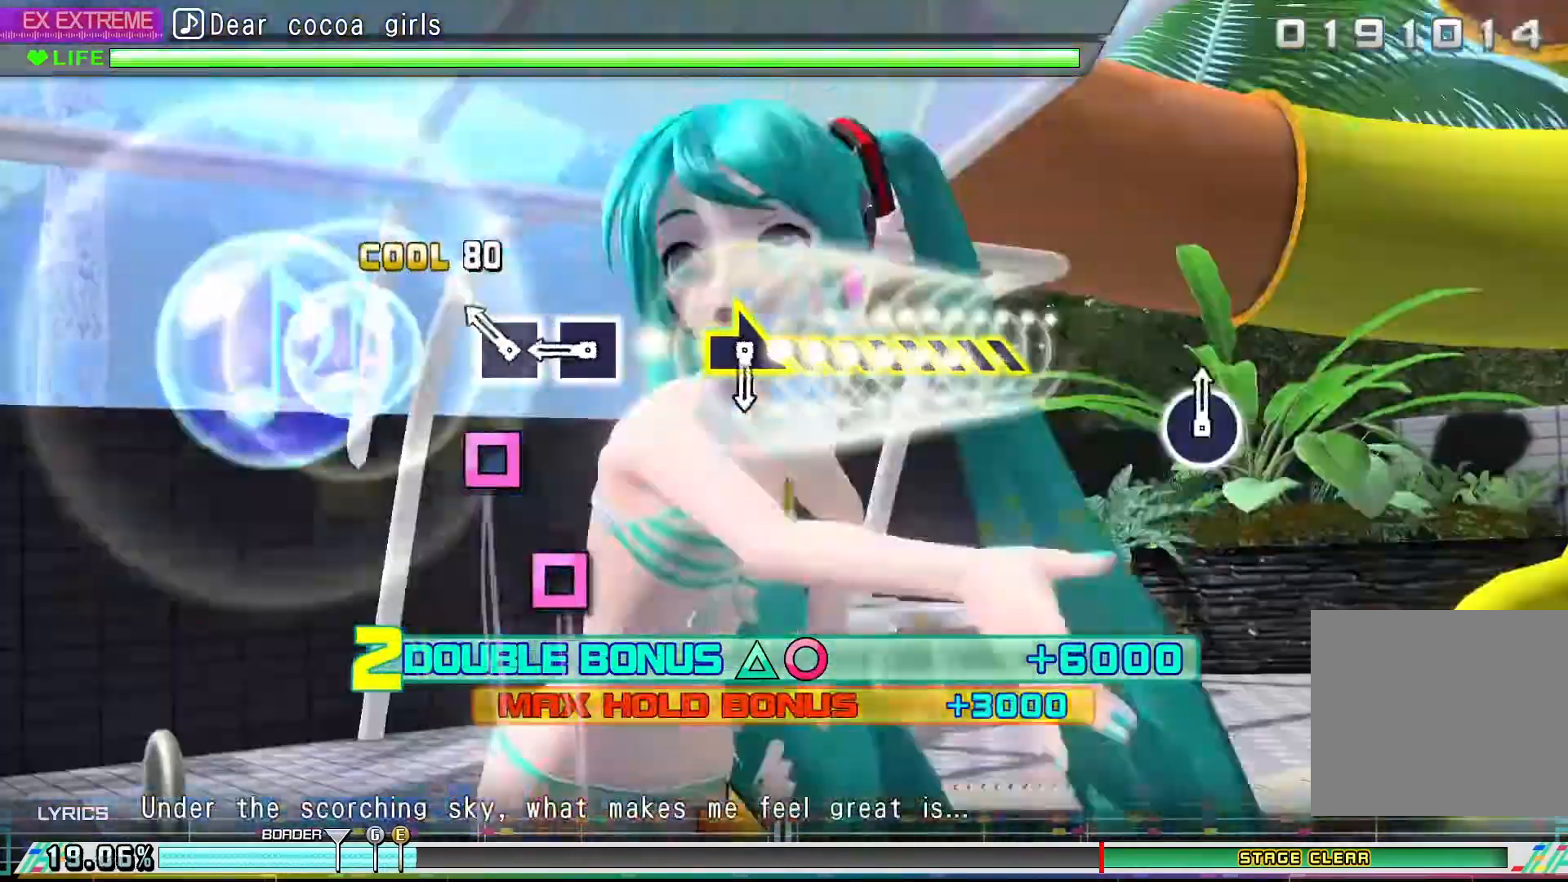
{"buttons": [], "left_stick": "center", "events": [[100, "TRIANGLE", "up"], [167, "SQUARE", "down"], [233, "SQUARE", "up"], [300, "SQUARE", "down"], [433, "SQUARE", "up"]]}
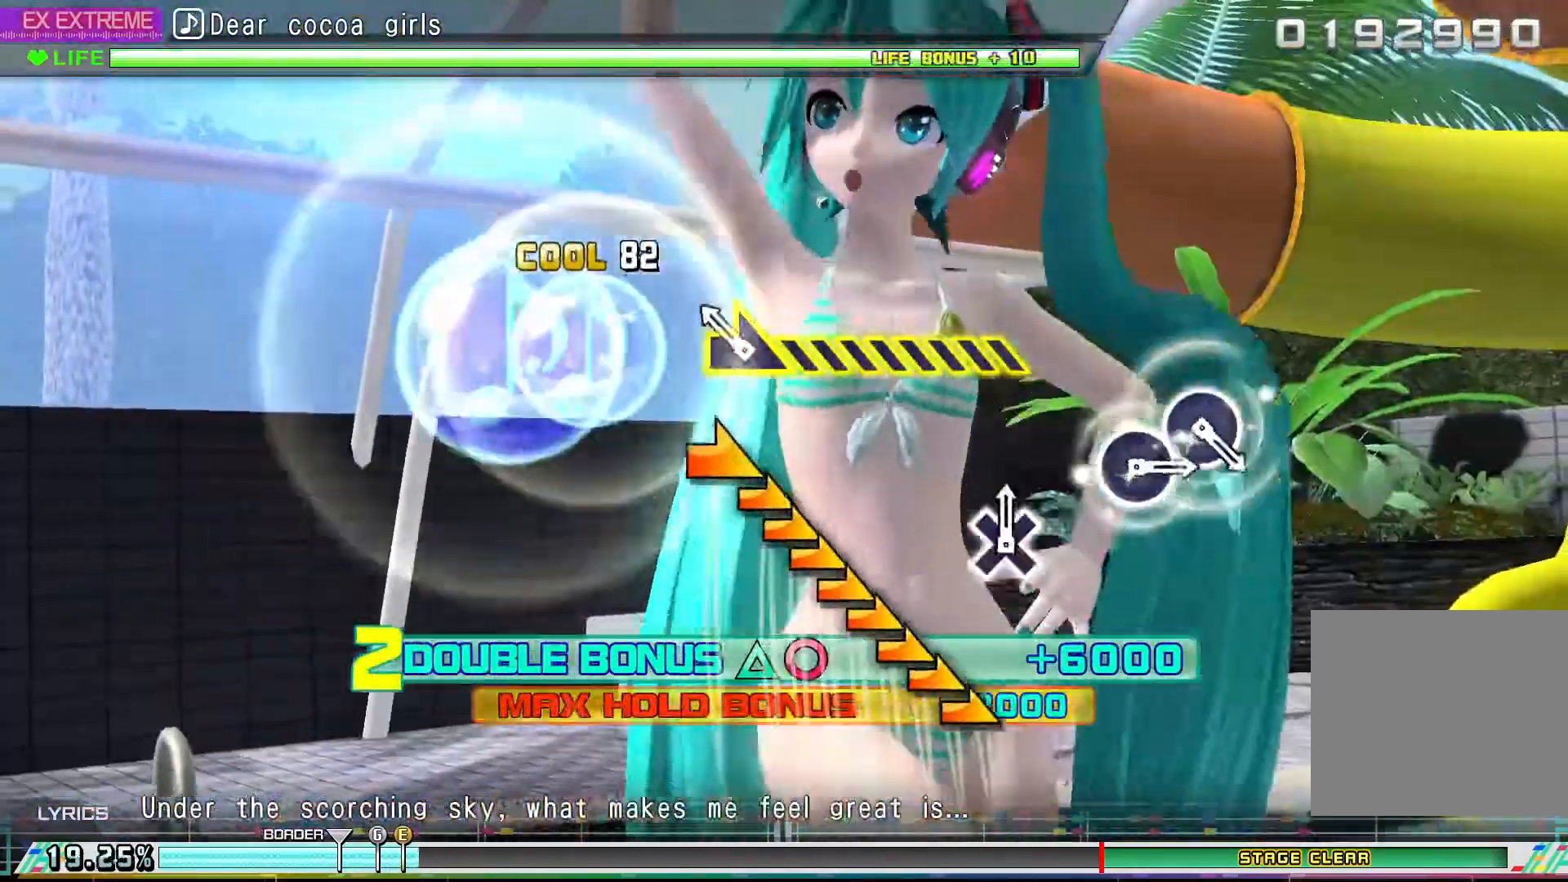
{"buttons": ["R1"], "left_stick": "center", "events": [[133, "R1", "down"]]}
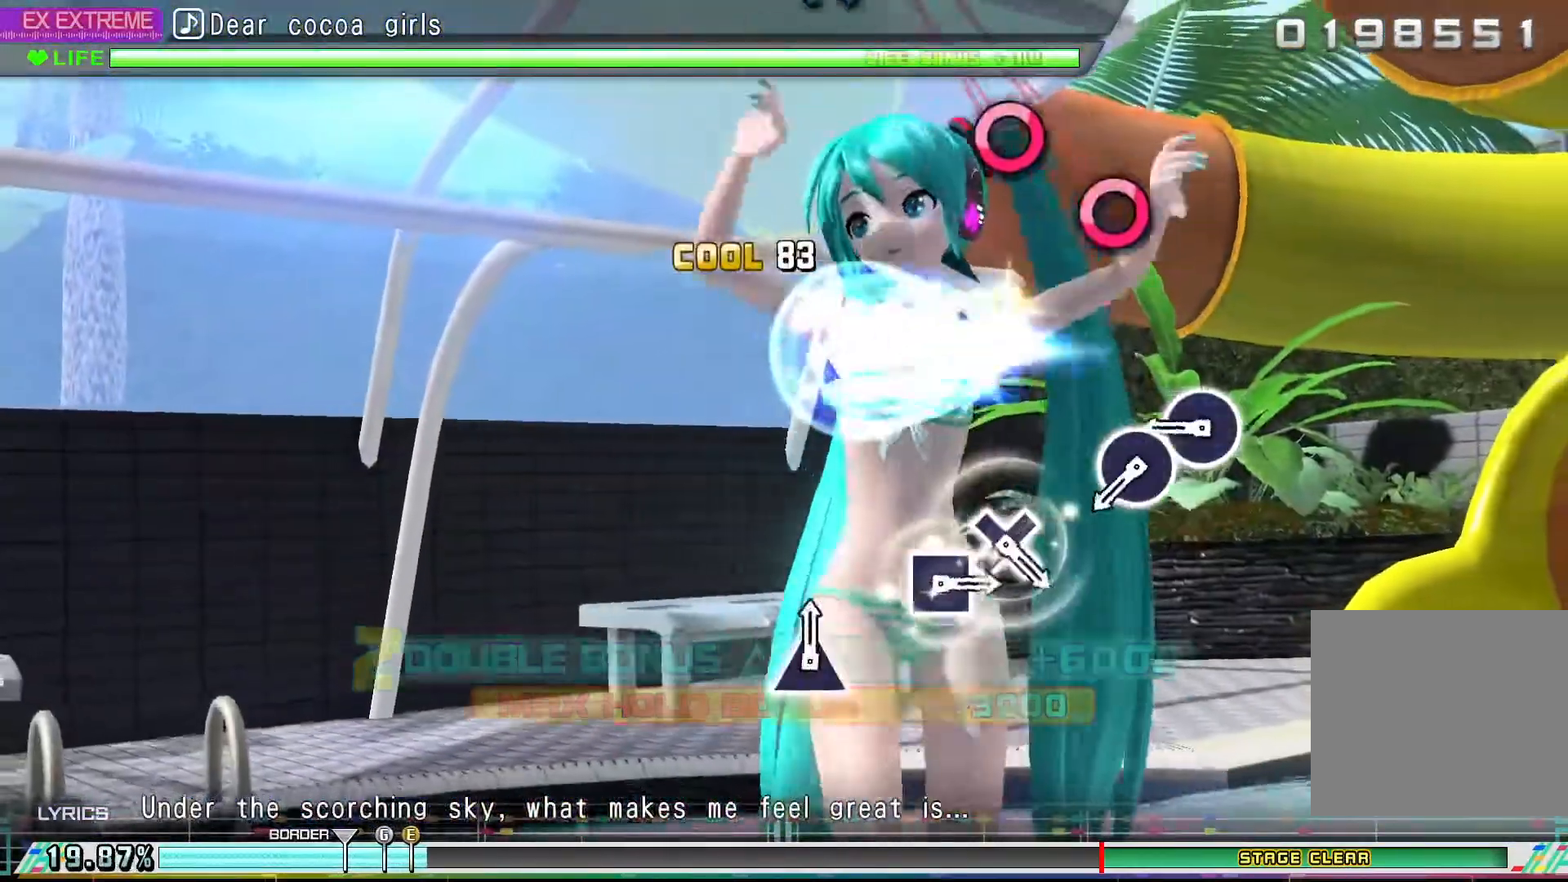
{"buttons": [], "left_stick": "center", "events": [[133, "R1", "up"], [333, "CIRCLE", "down"], [433, "CIRCLE", "up"]]}